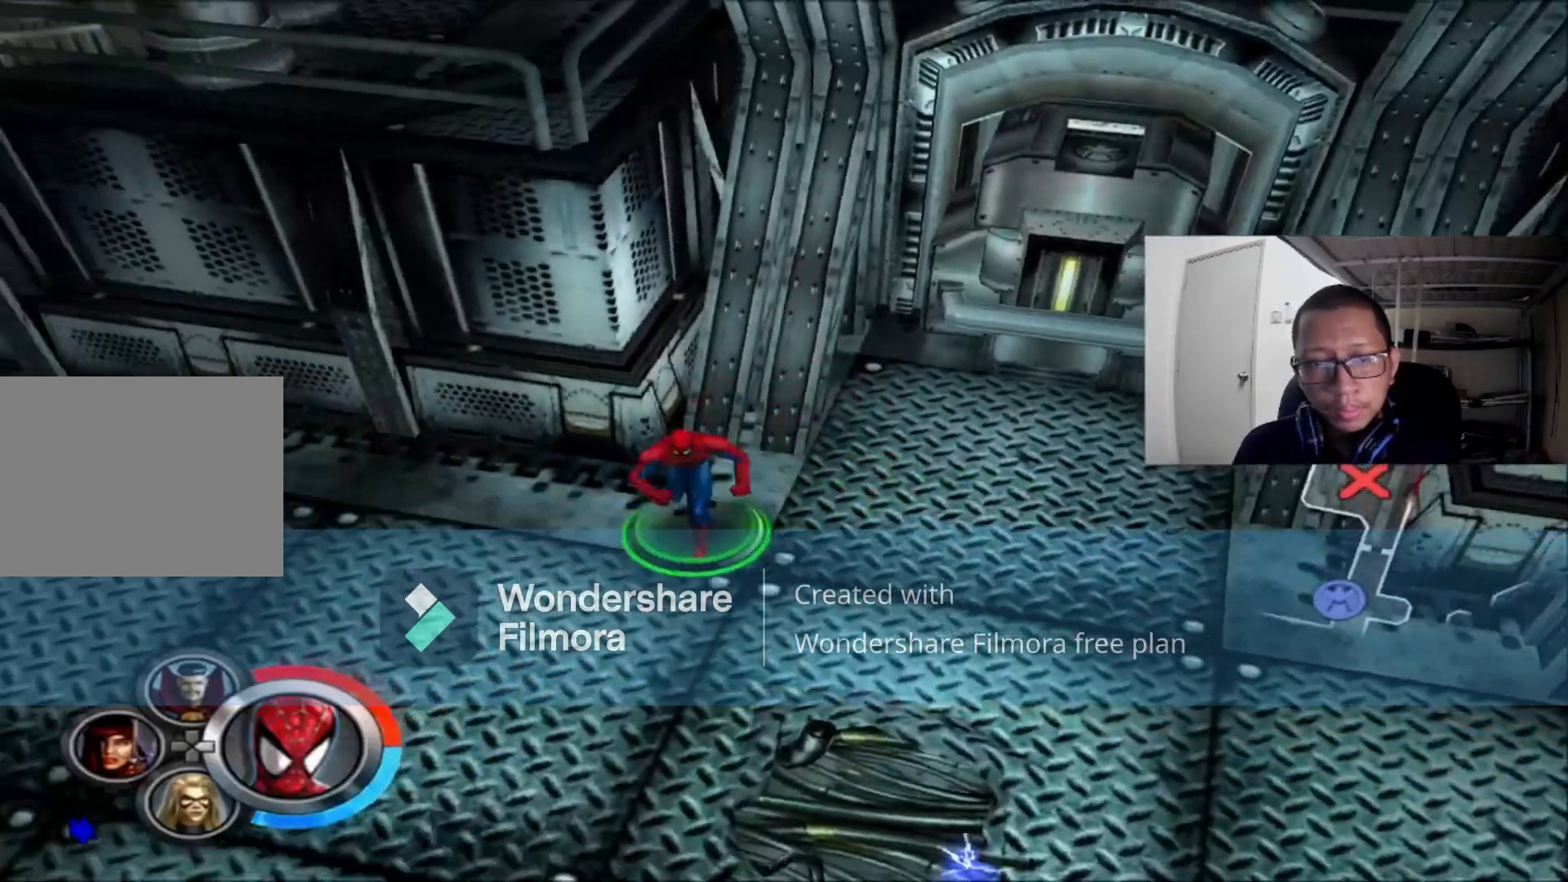
Gameplay with a controller (Xbox layout); each line is a JSON object with the inputs held at the frame after it (dt_ms = milliseconds from this image to that frame). "events" lists button and stick changes between this image and that frame as [ms after this image, input, new state], when the widget could be followed in between.
{"dt_ms": 1000, "buttons": ["Y"], "left_stick": "left", "right_stick": "center"}
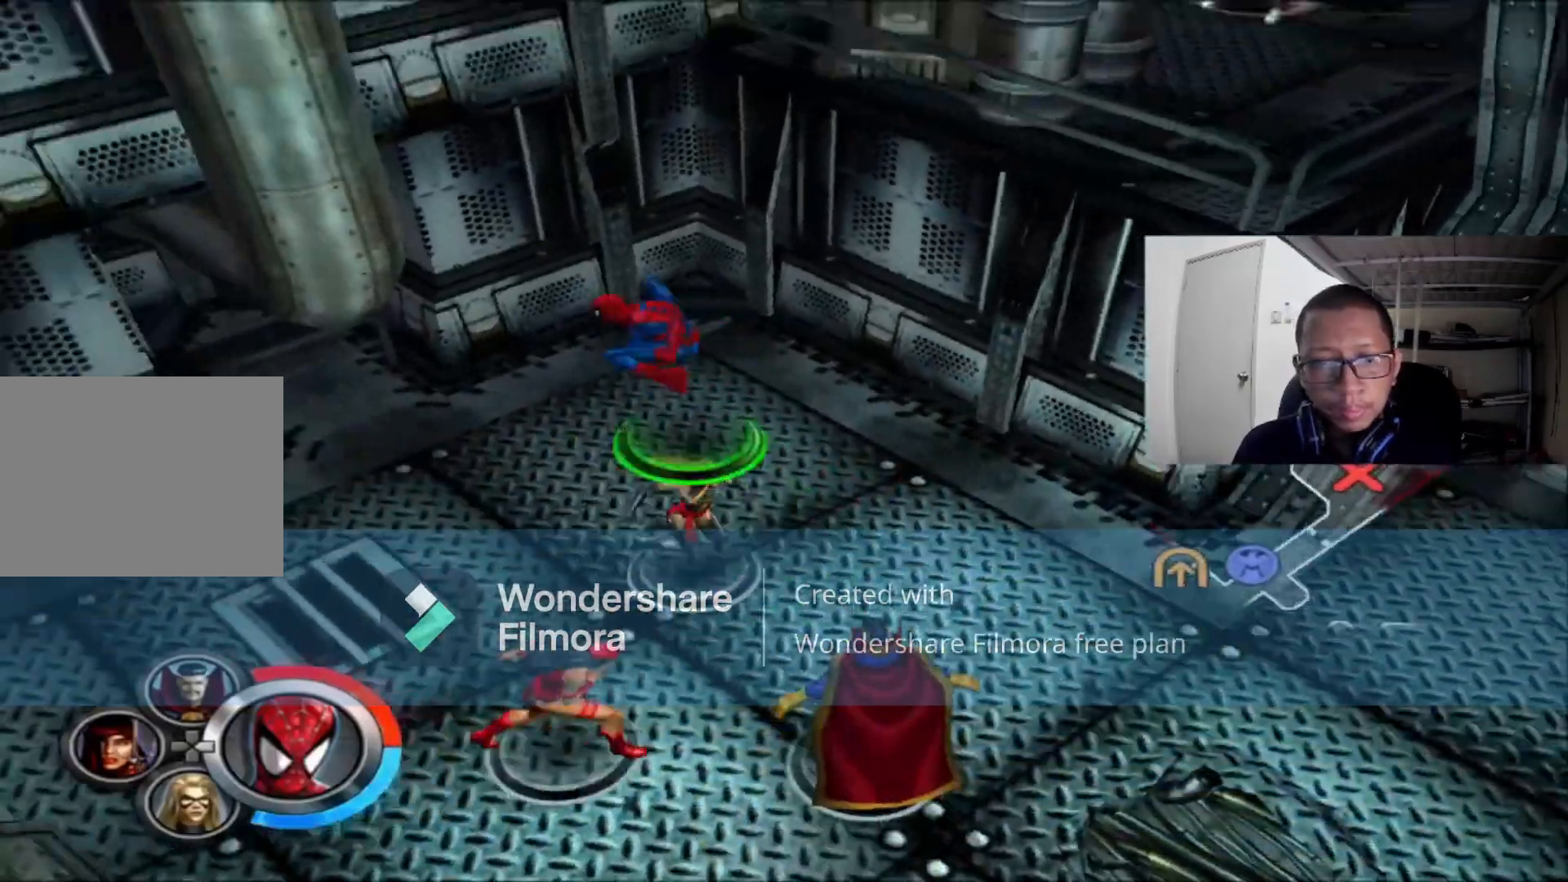
{"dt_ms": 520, "buttons": ["Y"], "left_stick": "left", "right_stick": "center"}
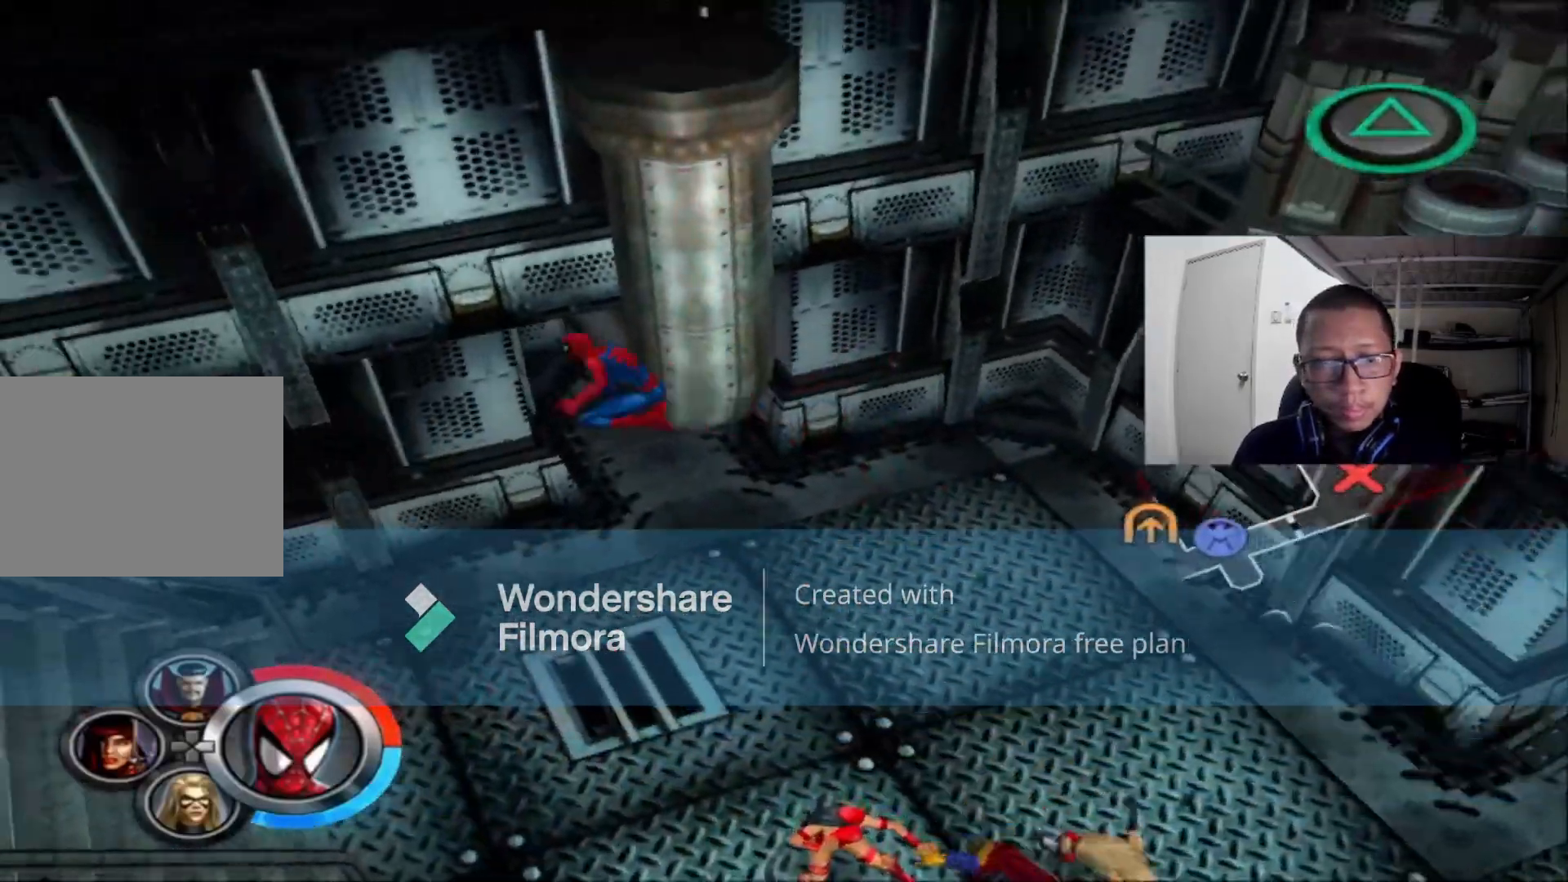
{"dt_ms": 1000, "buttons": [], "left_stick": "left", "right_stick": "left"}
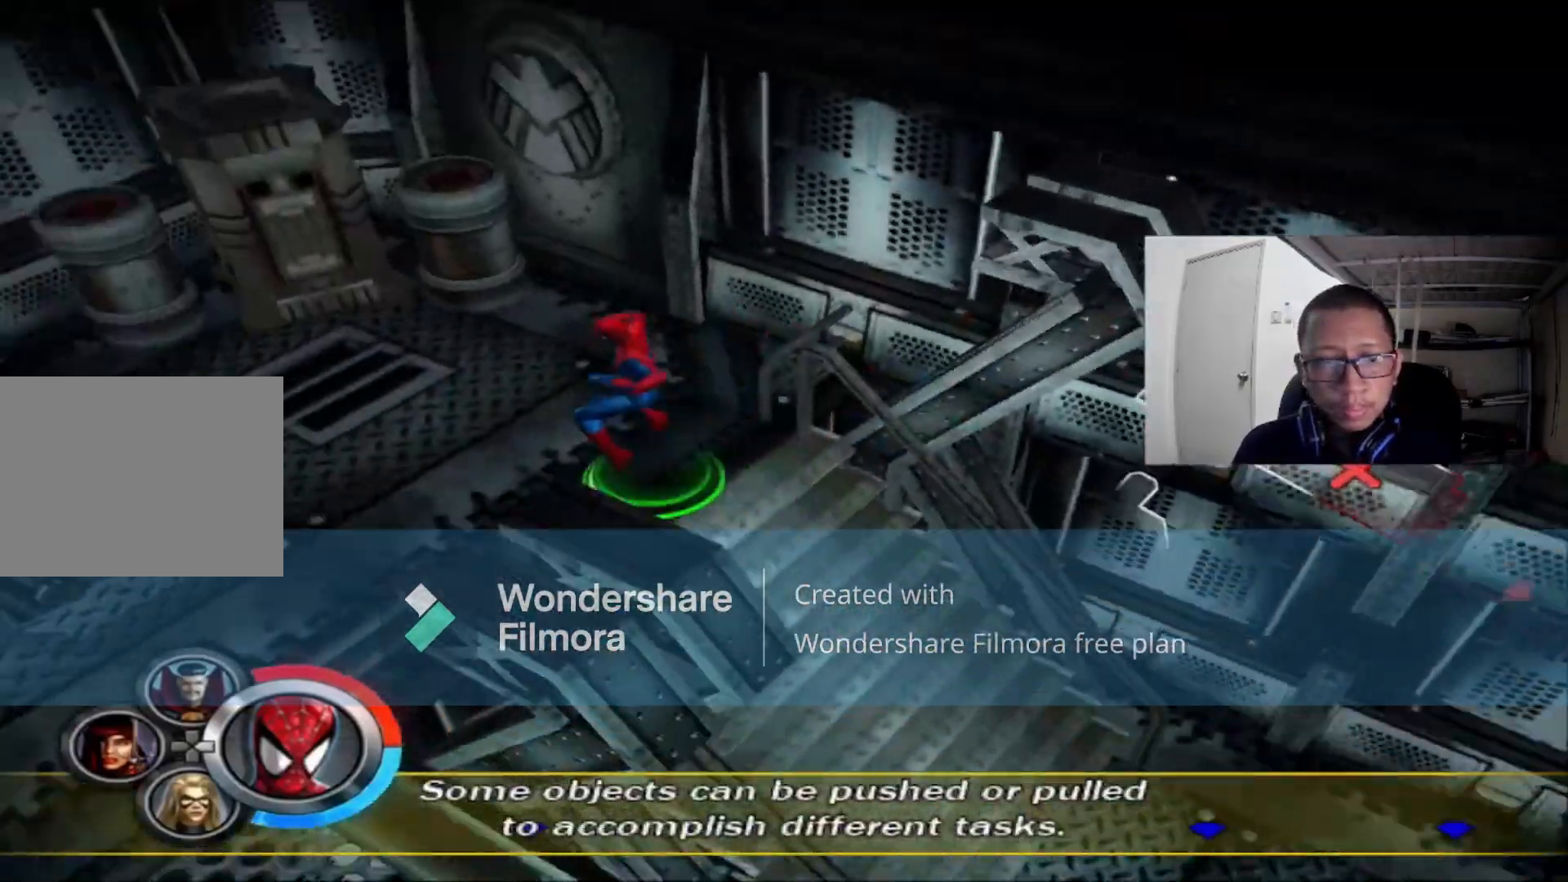
{"dt_ms": 480, "buttons": [], "left_stick": "left", "right_stick": "left"}
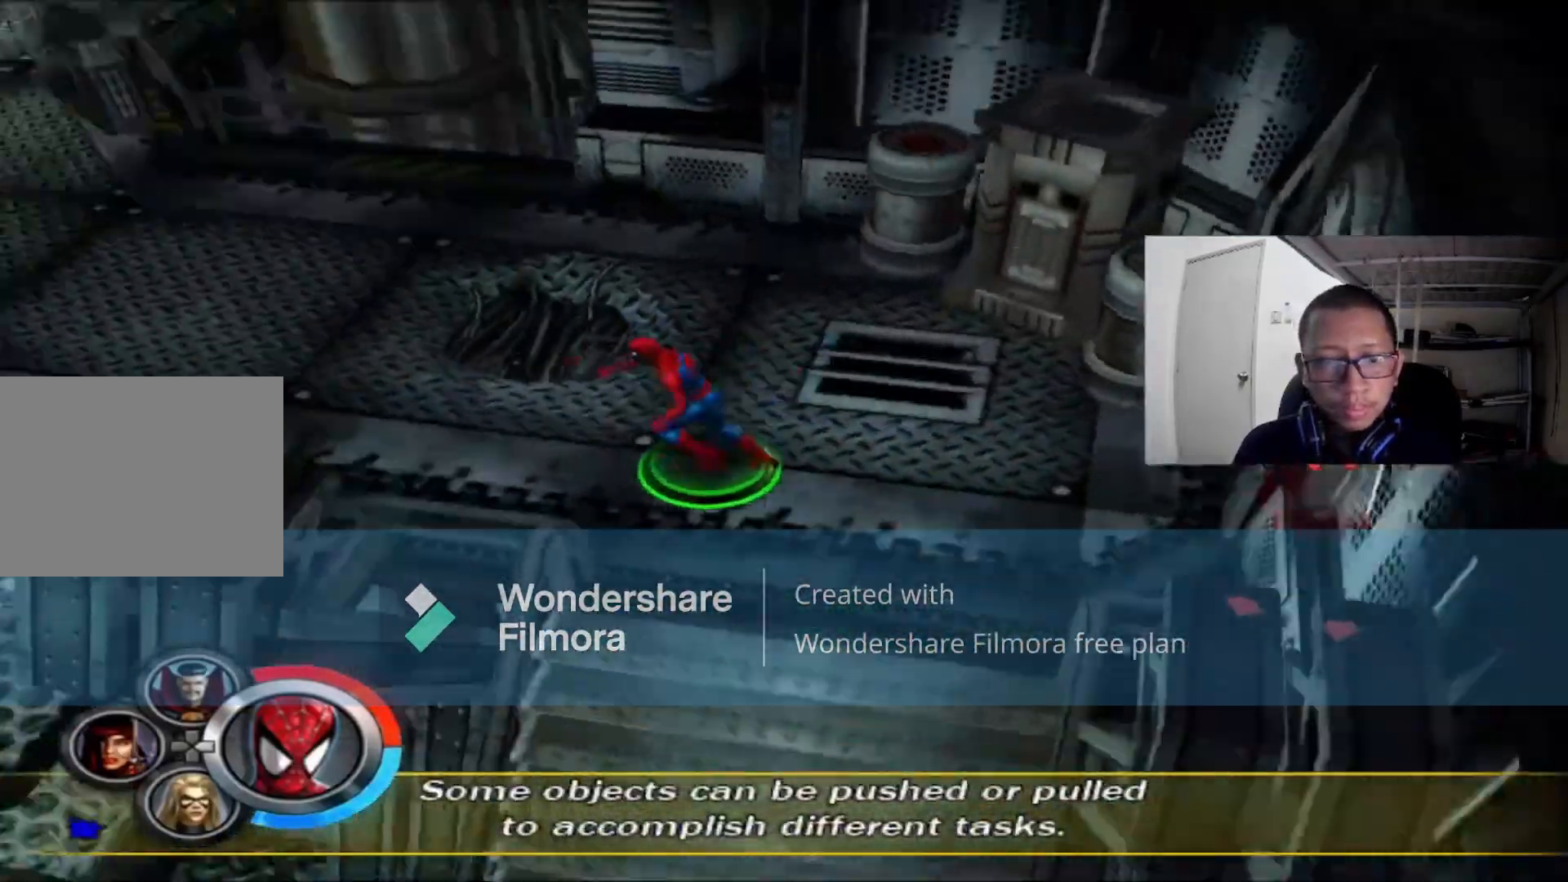
{"dt_ms": 520, "buttons": [], "left_stick": "up", "right_stick": "left"}
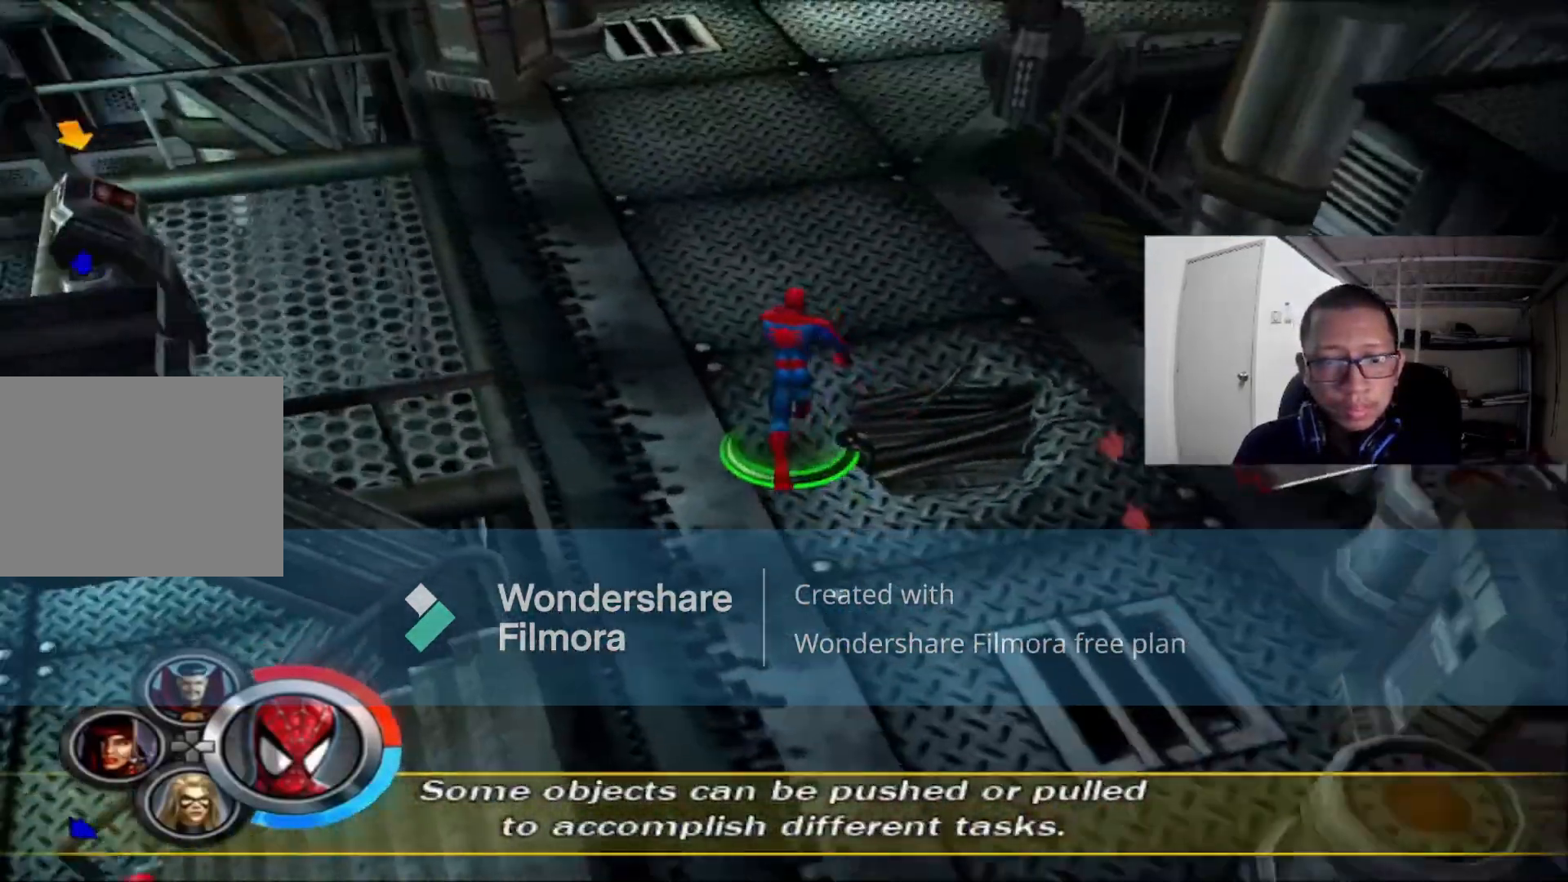
{"dt_ms": 480, "buttons": [], "left_stick": "up", "right_stick": "left", "events": []}
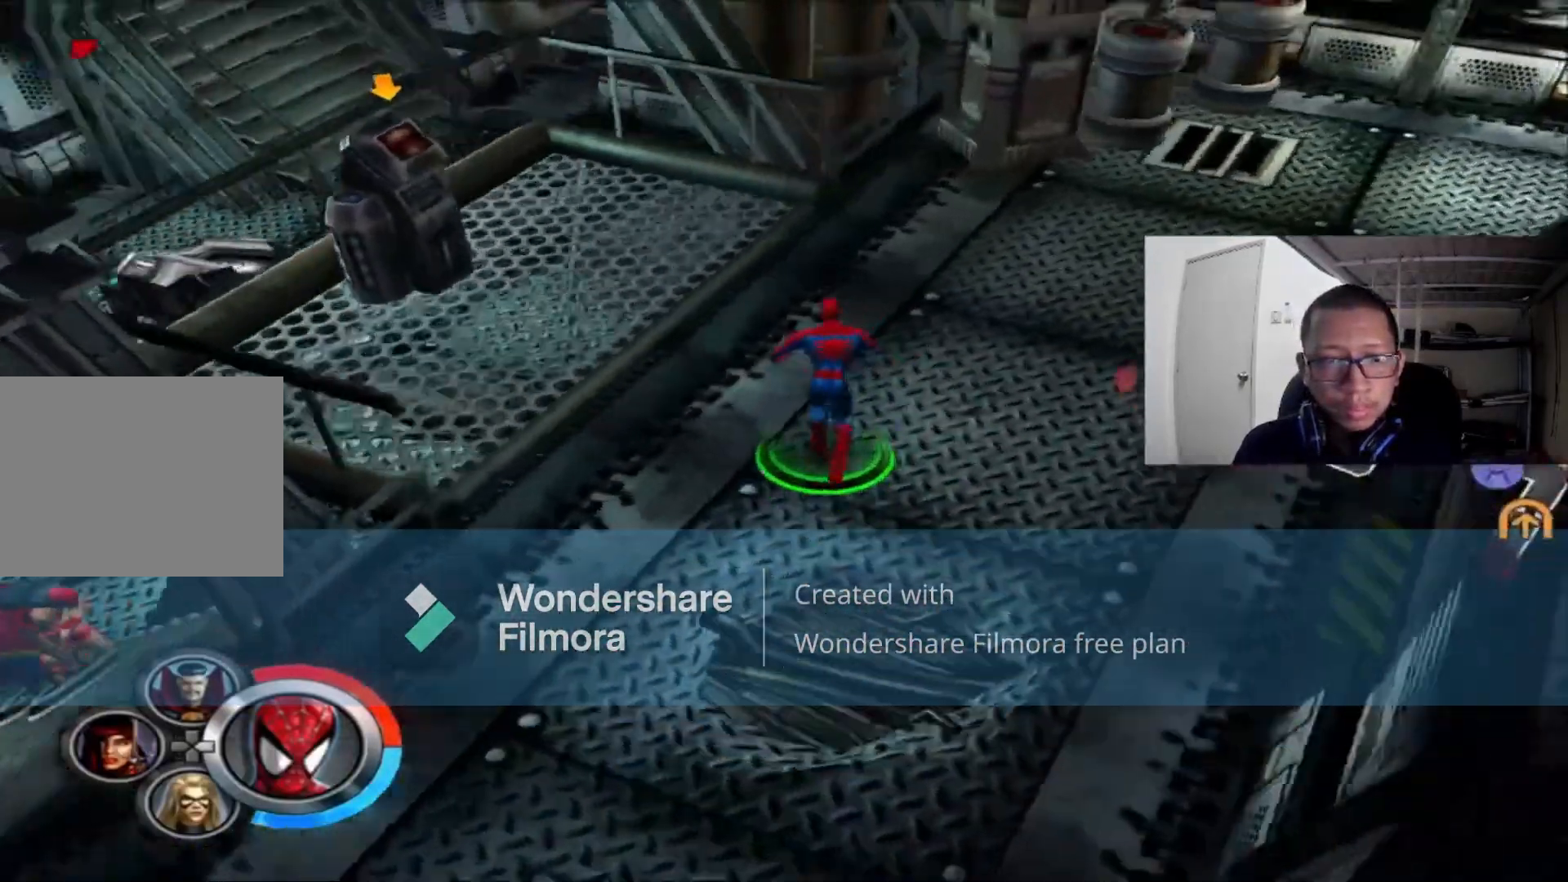
{"dt_ms": 1000, "buttons": [], "left_stick": "up", "right_stick": "center"}
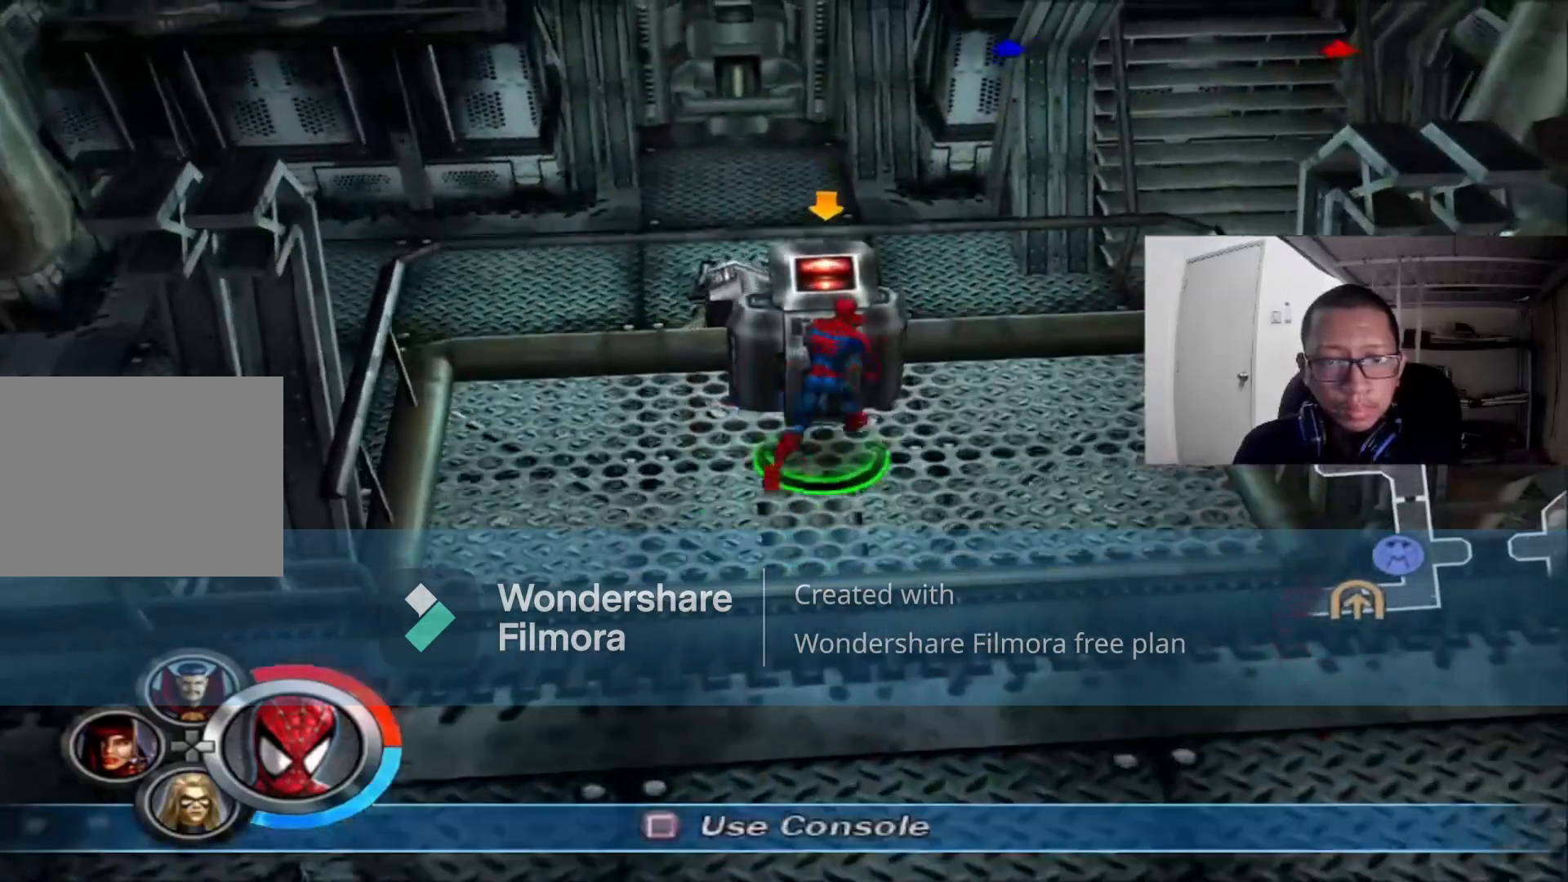
{"dt_ms": 520, "buttons": [], "left_stick": "center", "right_stick": "center"}
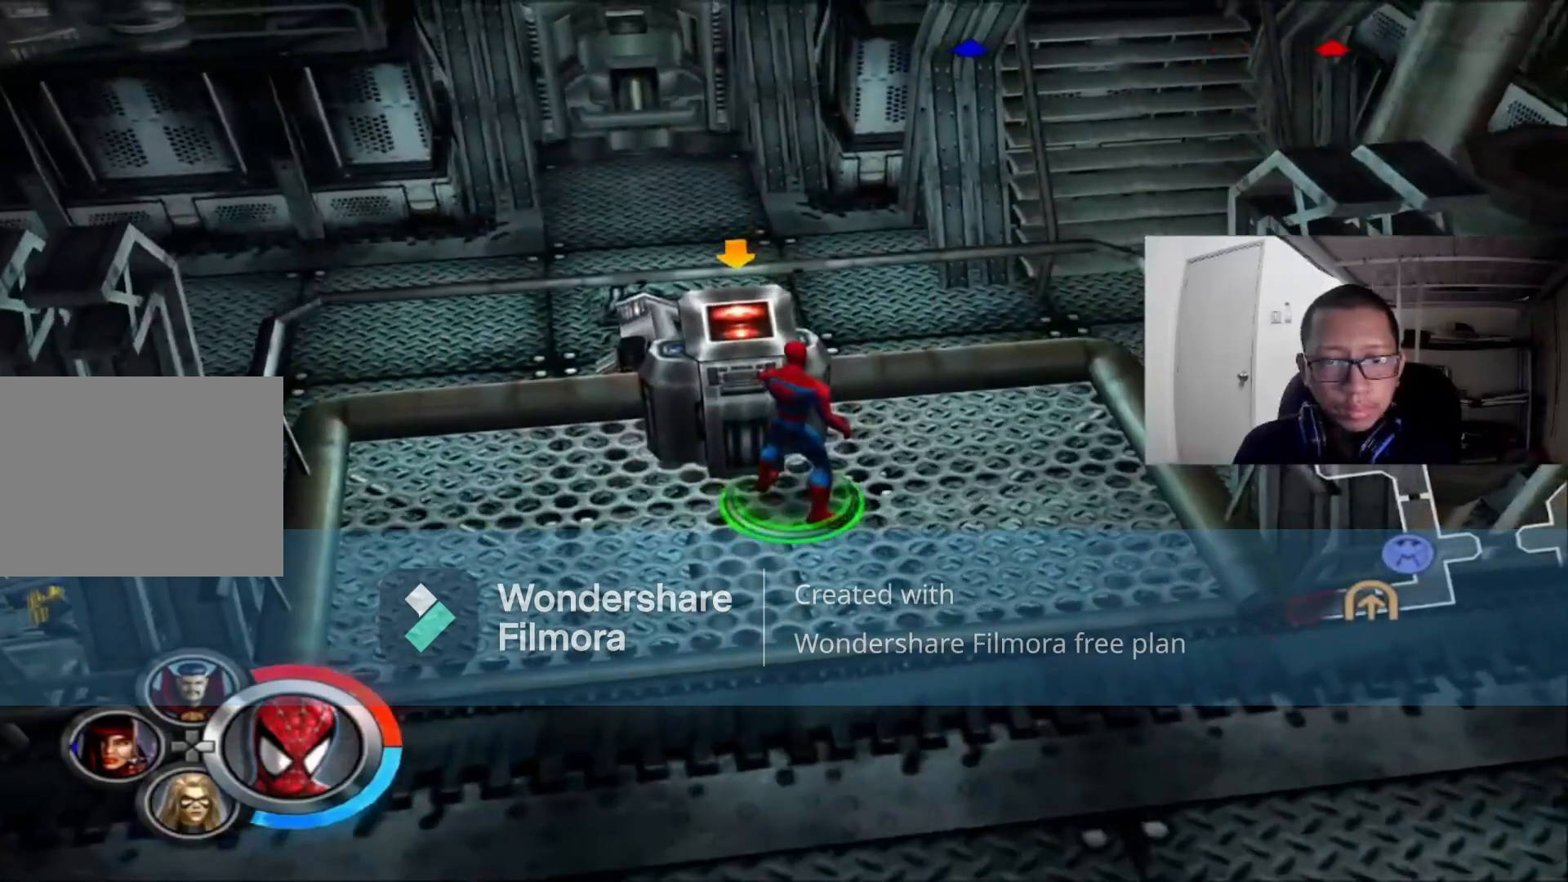
{"dt_ms": 480, "buttons": [], "left_stick": "center", "right_stick": "center", "events": []}
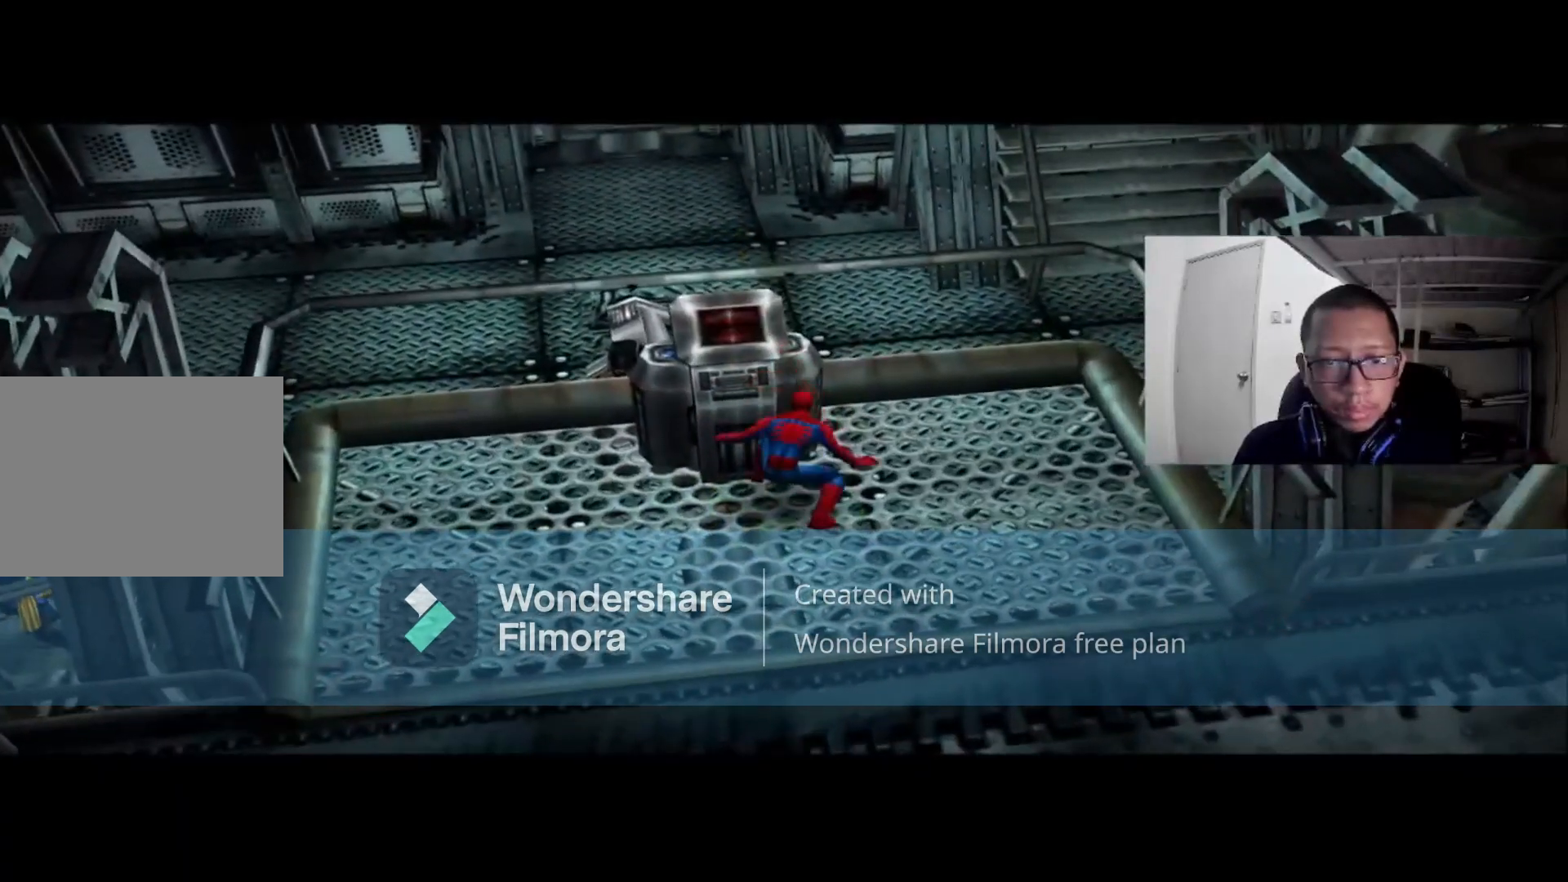
{"dt_ms": 520, "buttons": [], "left_stick": "center", "right_stick": "center", "events": []}
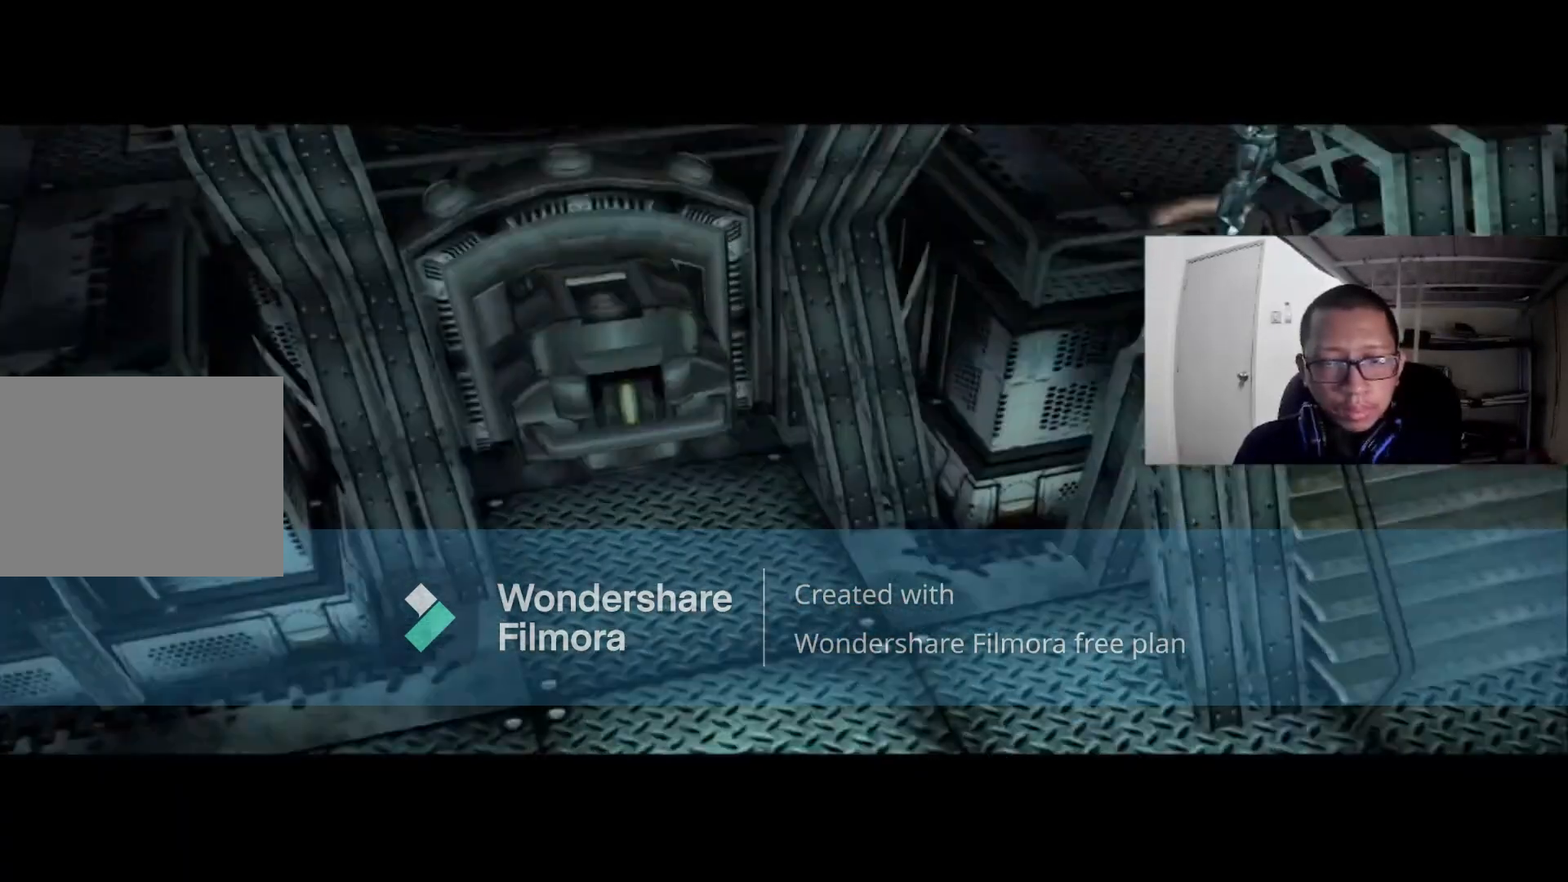
{"dt_ms": 480, "buttons": [], "left_stick": "center", "right_stick": "center", "events": []}
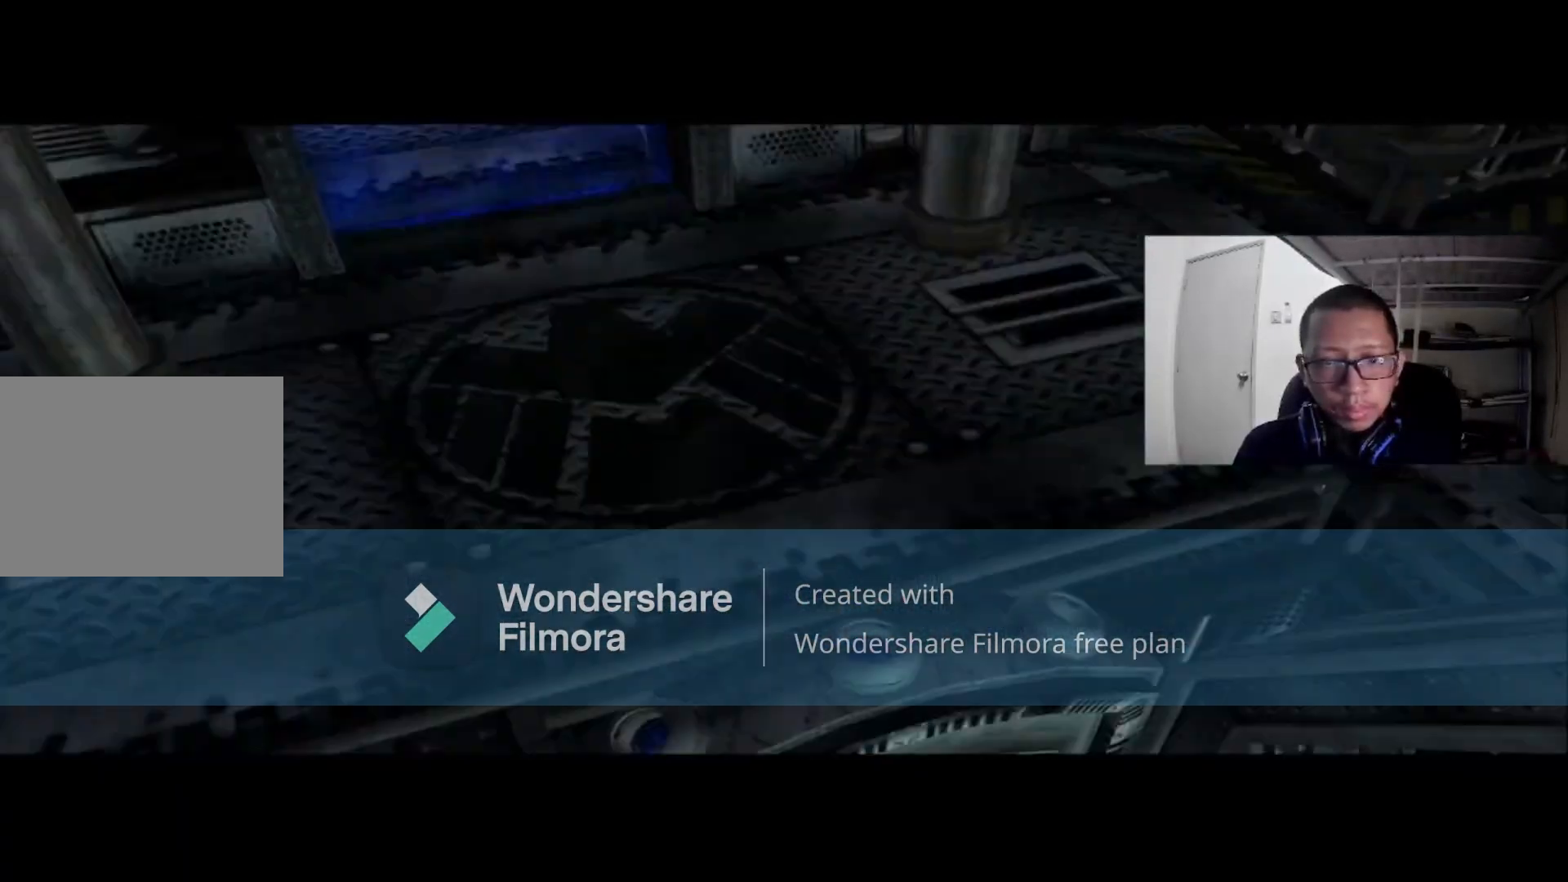
{"dt_ms": 520, "buttons": [], "left_stick": "center", "right_stick": "center", "events": []}
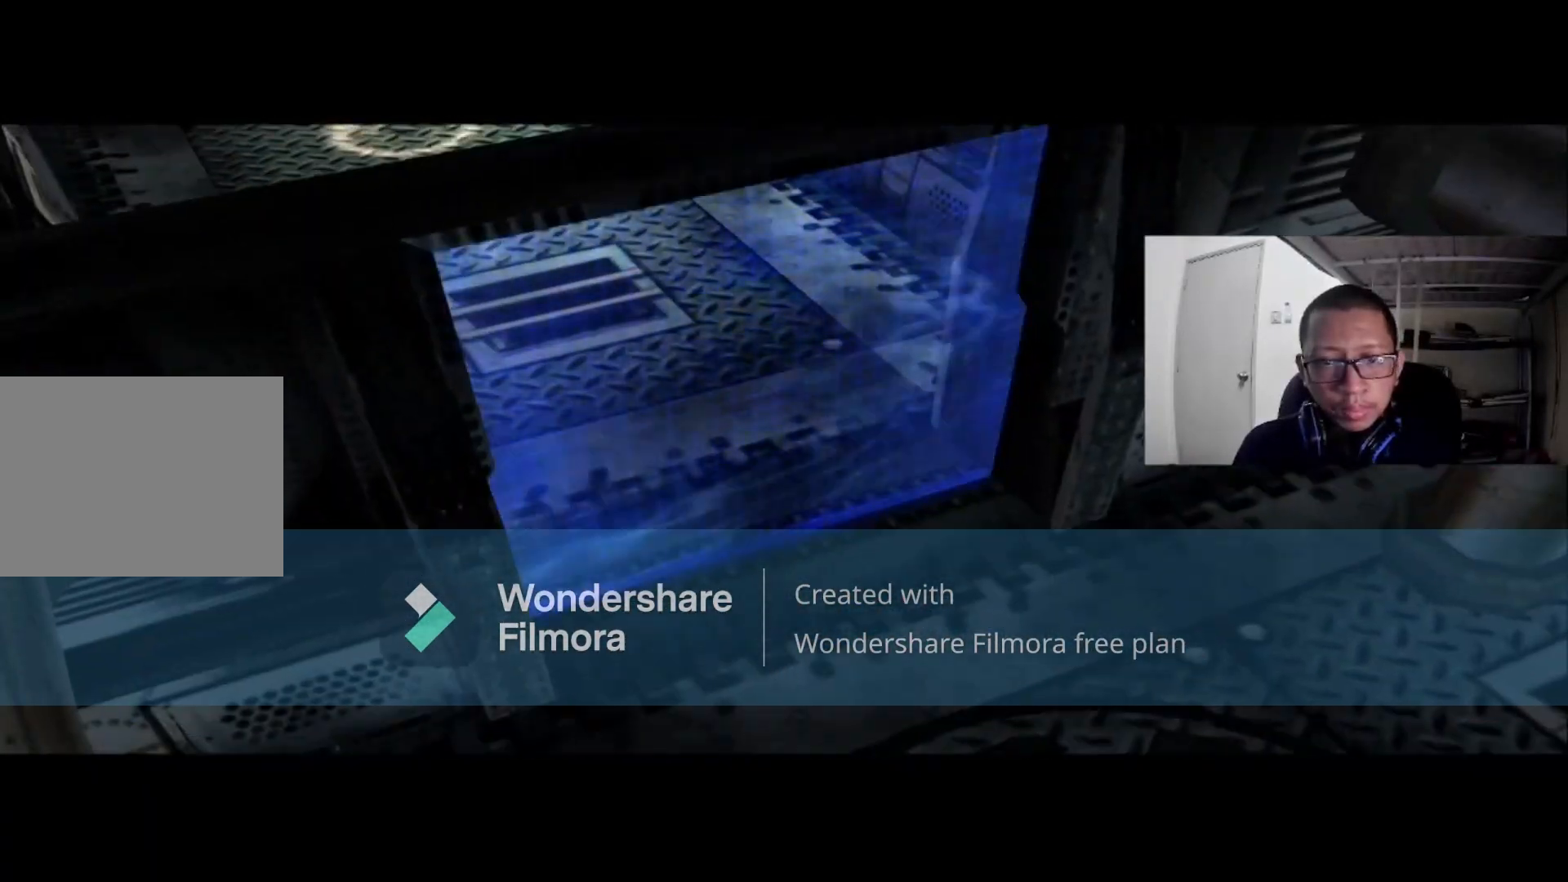
{"dt_ms": 1000, "buttons": [], "left_stick": "center", "right_stick": "center"}
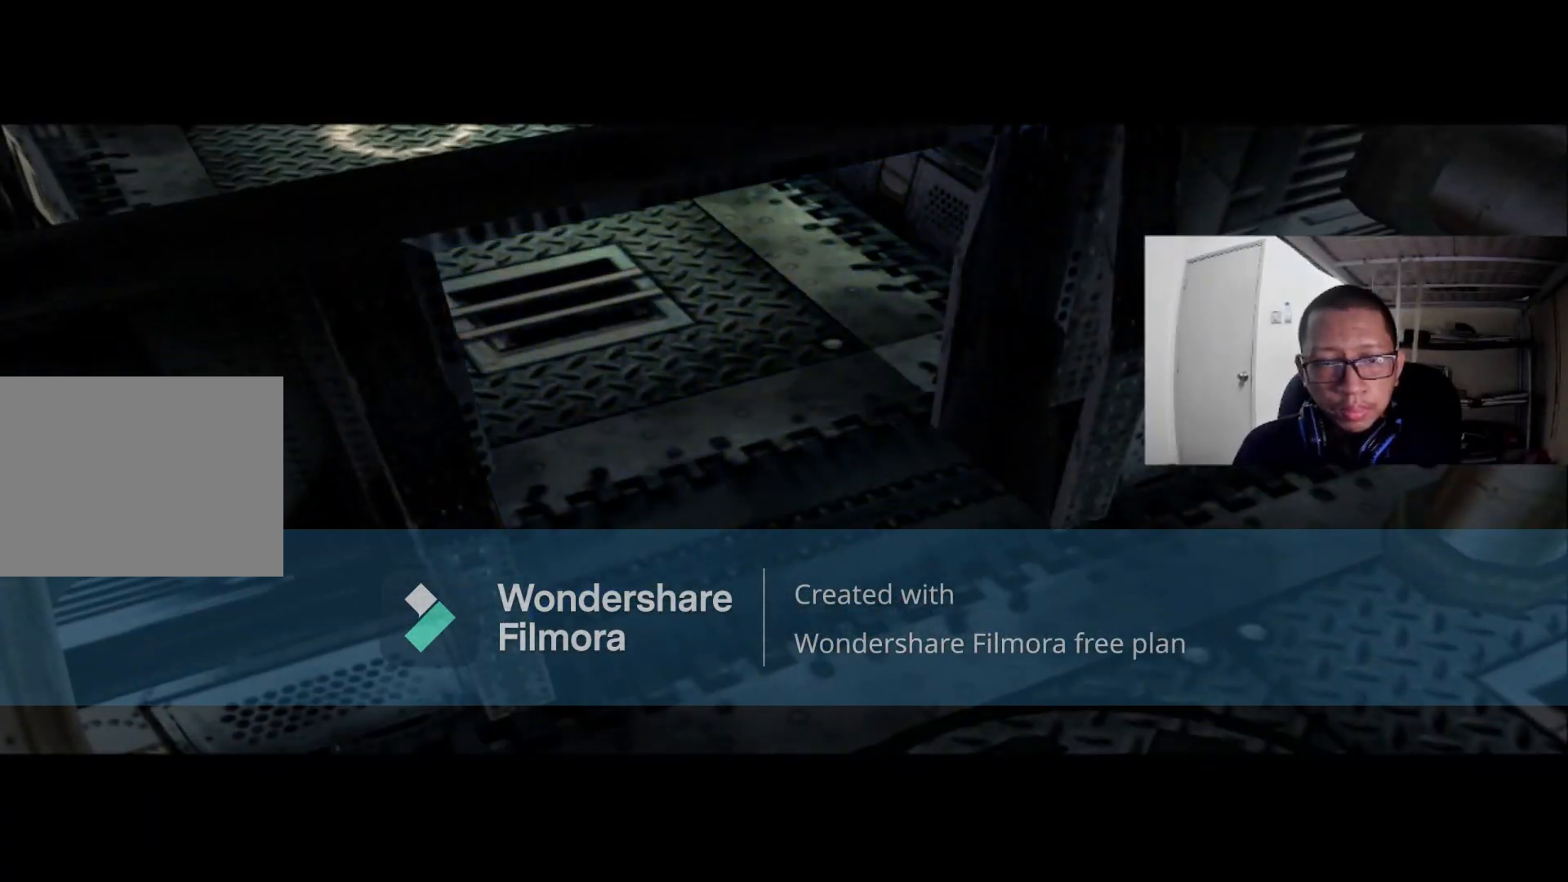
{"dt_ms": 480, "buttons": [], "left_stick": "center", "right_stick": "center", "events": []}
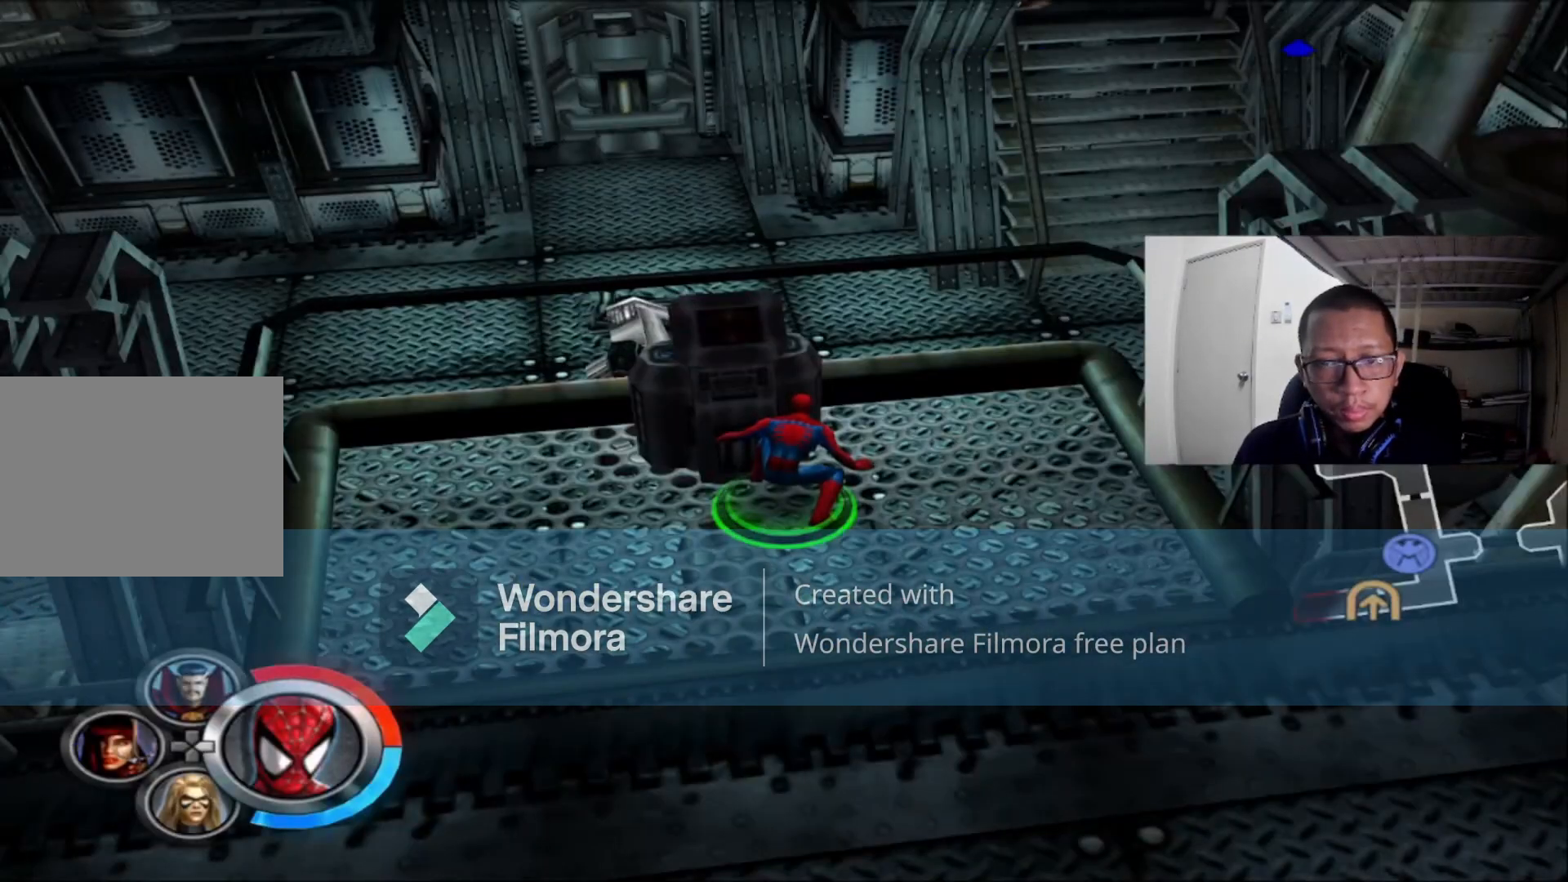
{"dt_ms": 520, "buttons": ["Y"], "left_stick": "up-right", "right_stick": "center"}
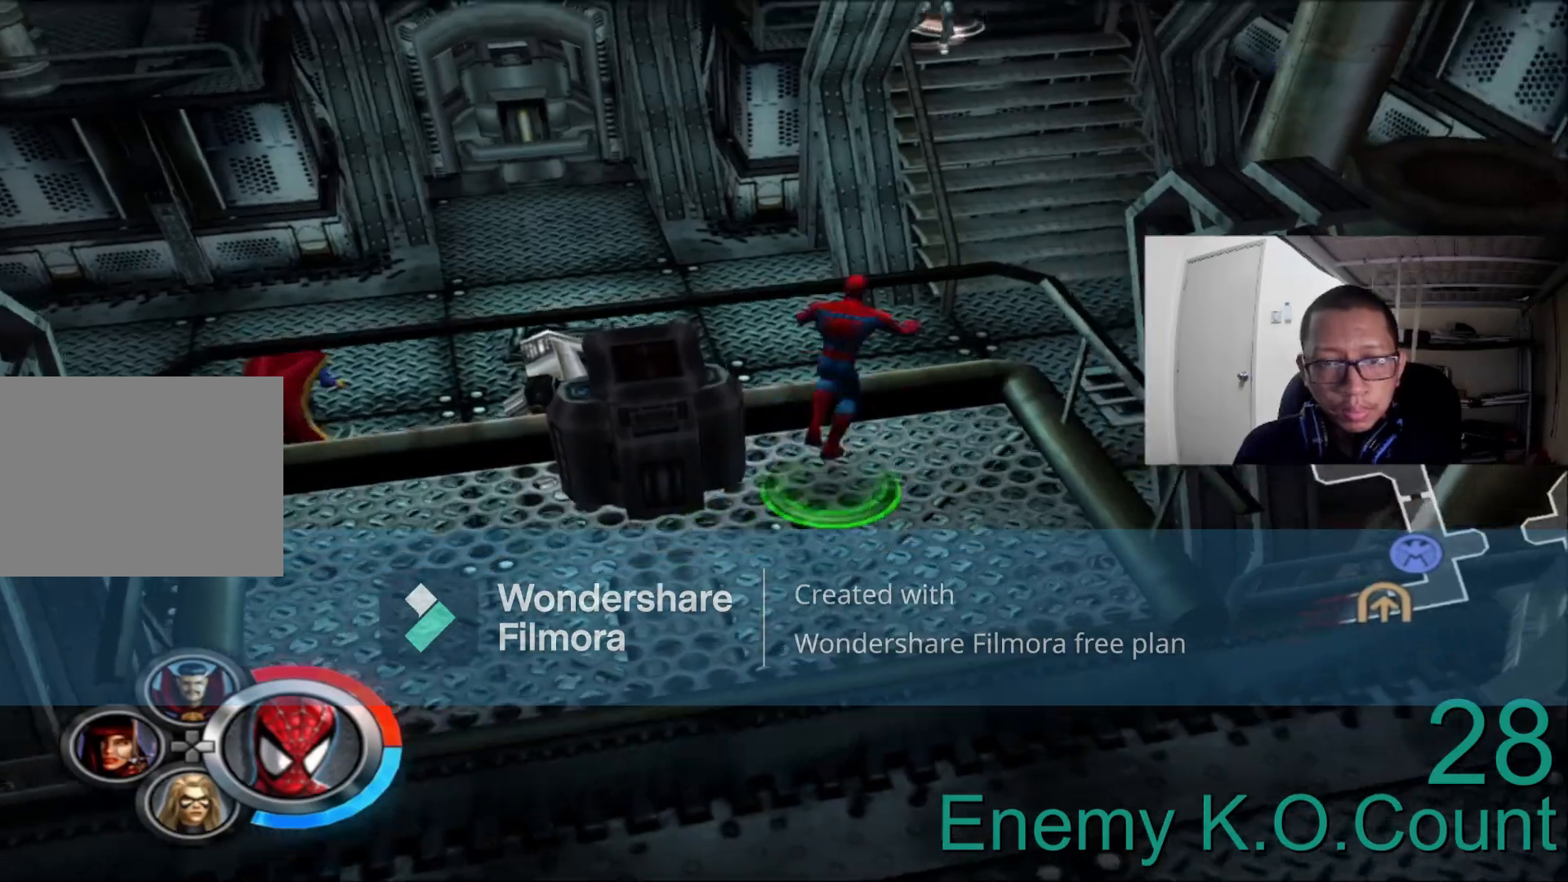
{"dt_ms": 480, "buttons": [], "left_stick": "up", "right_stick": "center", "events": [[80, "Y", "up"], [80, "left_stick", "up"]]}
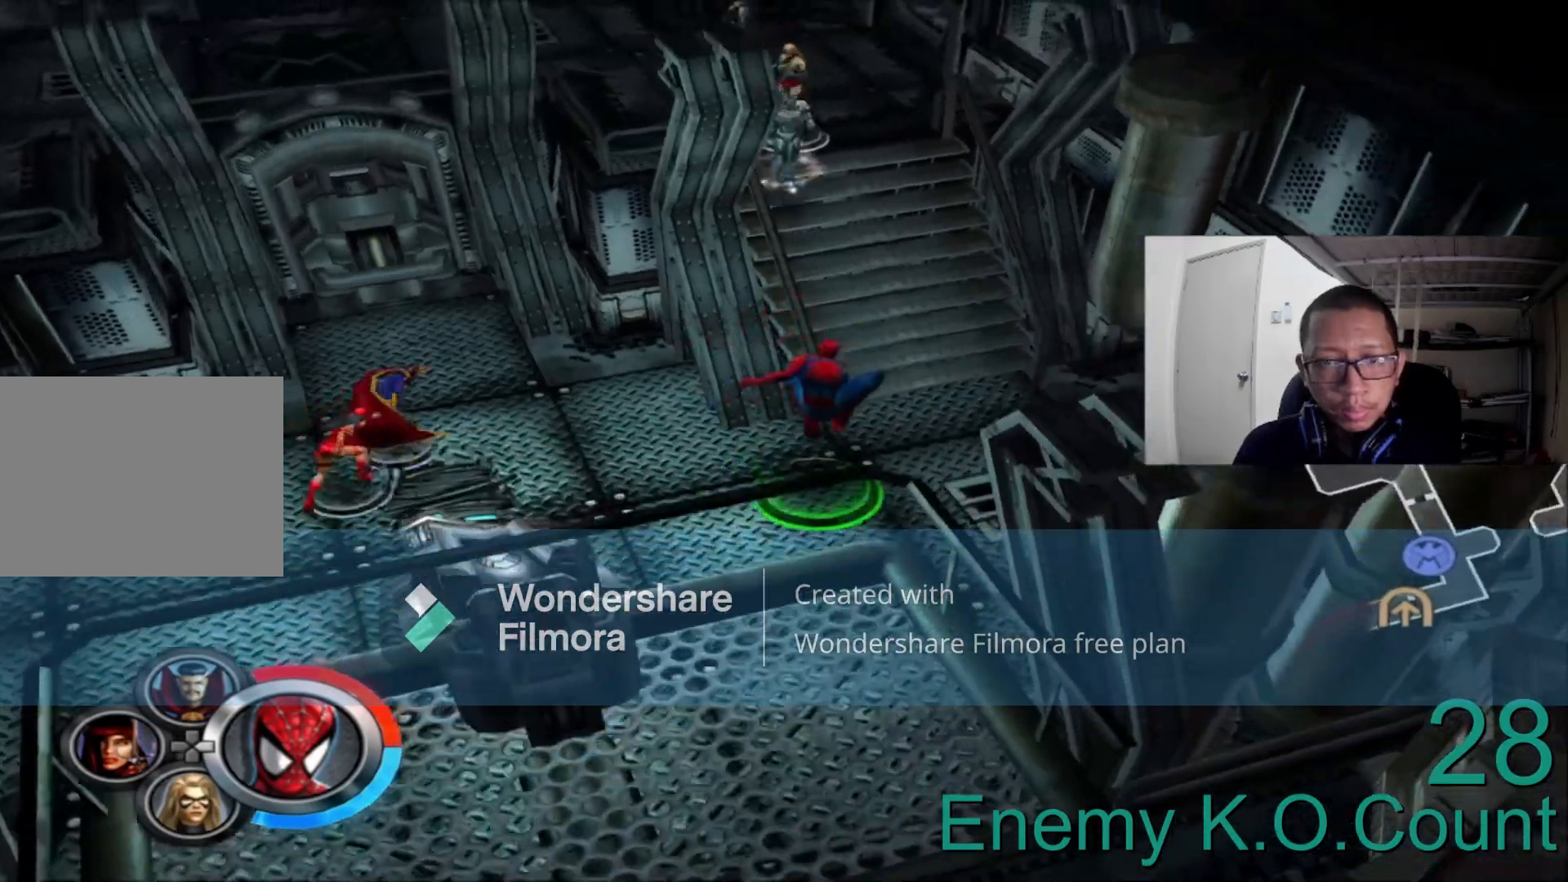
{"dt_ms": 520, "buttons": ["Y"], "left_stick": "up", "right_stick": "center", "events": [[400, "Y", "down"]]}
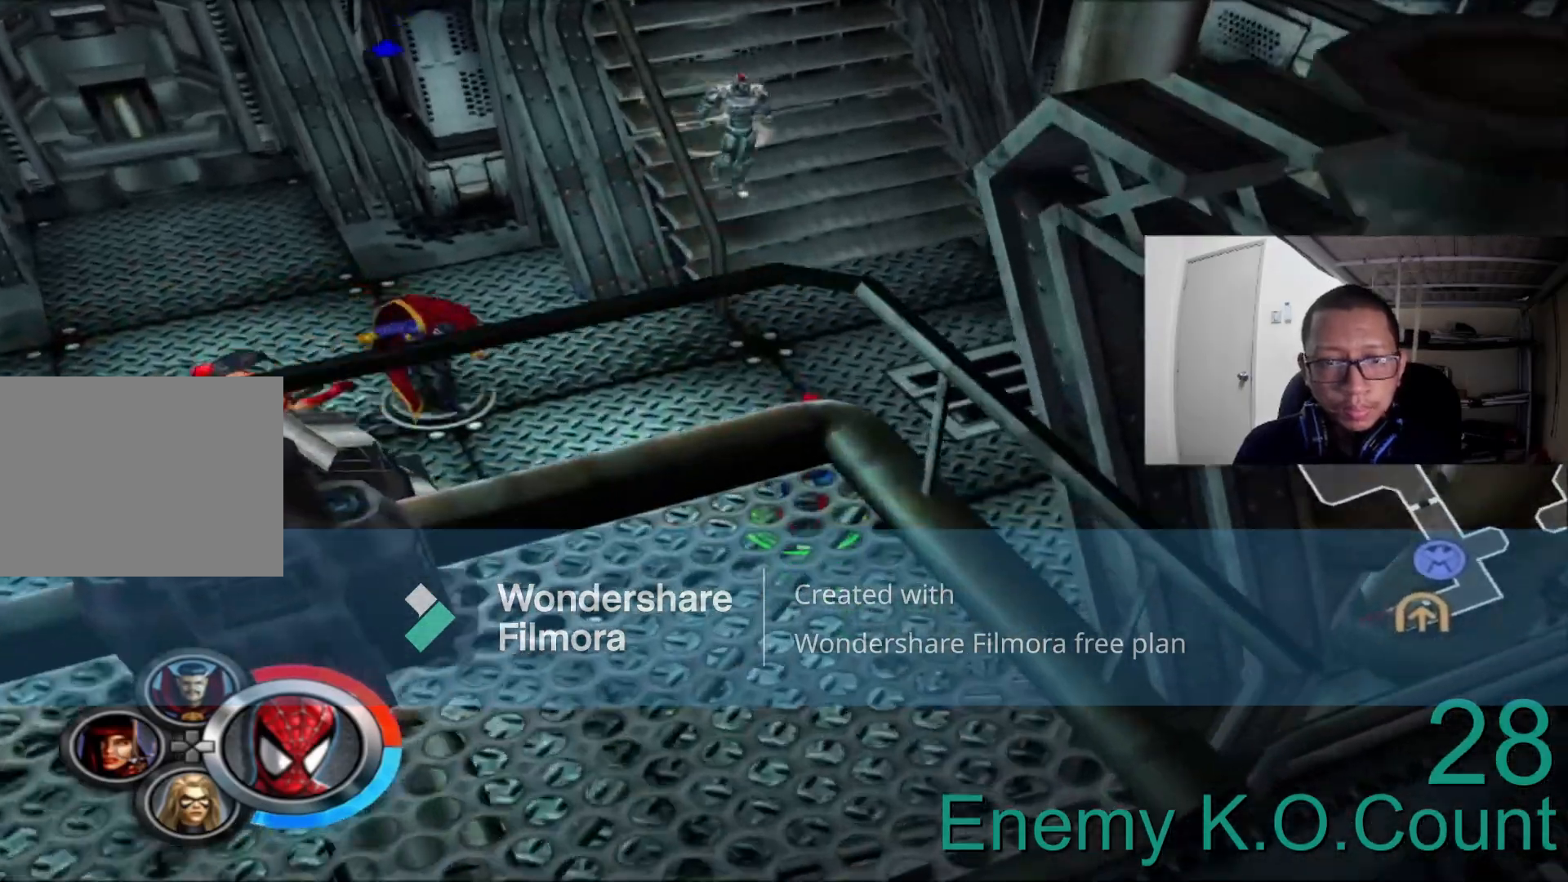
{"dt_ms": 480, "buttons": [], "left_stick": "up", "right_stick": "center", "events": [[80, "Y", "up"]]}
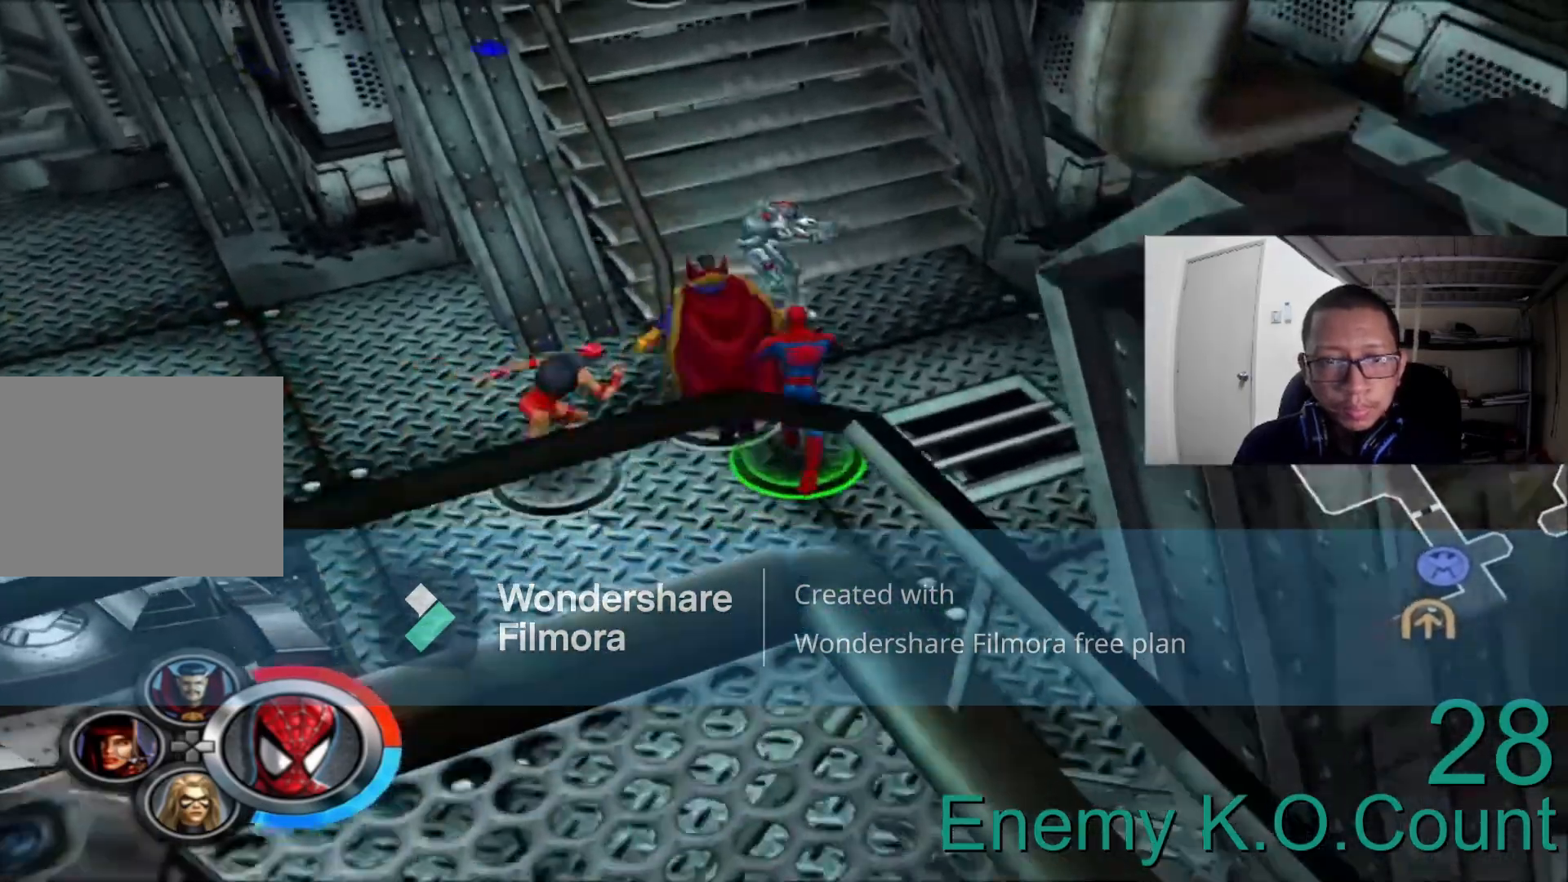
{"dt_ms": 520, "buttons": [], "left_stick": "up-left", "right_stick": "center", "events": [[120, "A", "down"], [240, "A", "up"], [400, "B", "down"], [400, "left_stick", "up-left"], [480, "B", "up"]]}
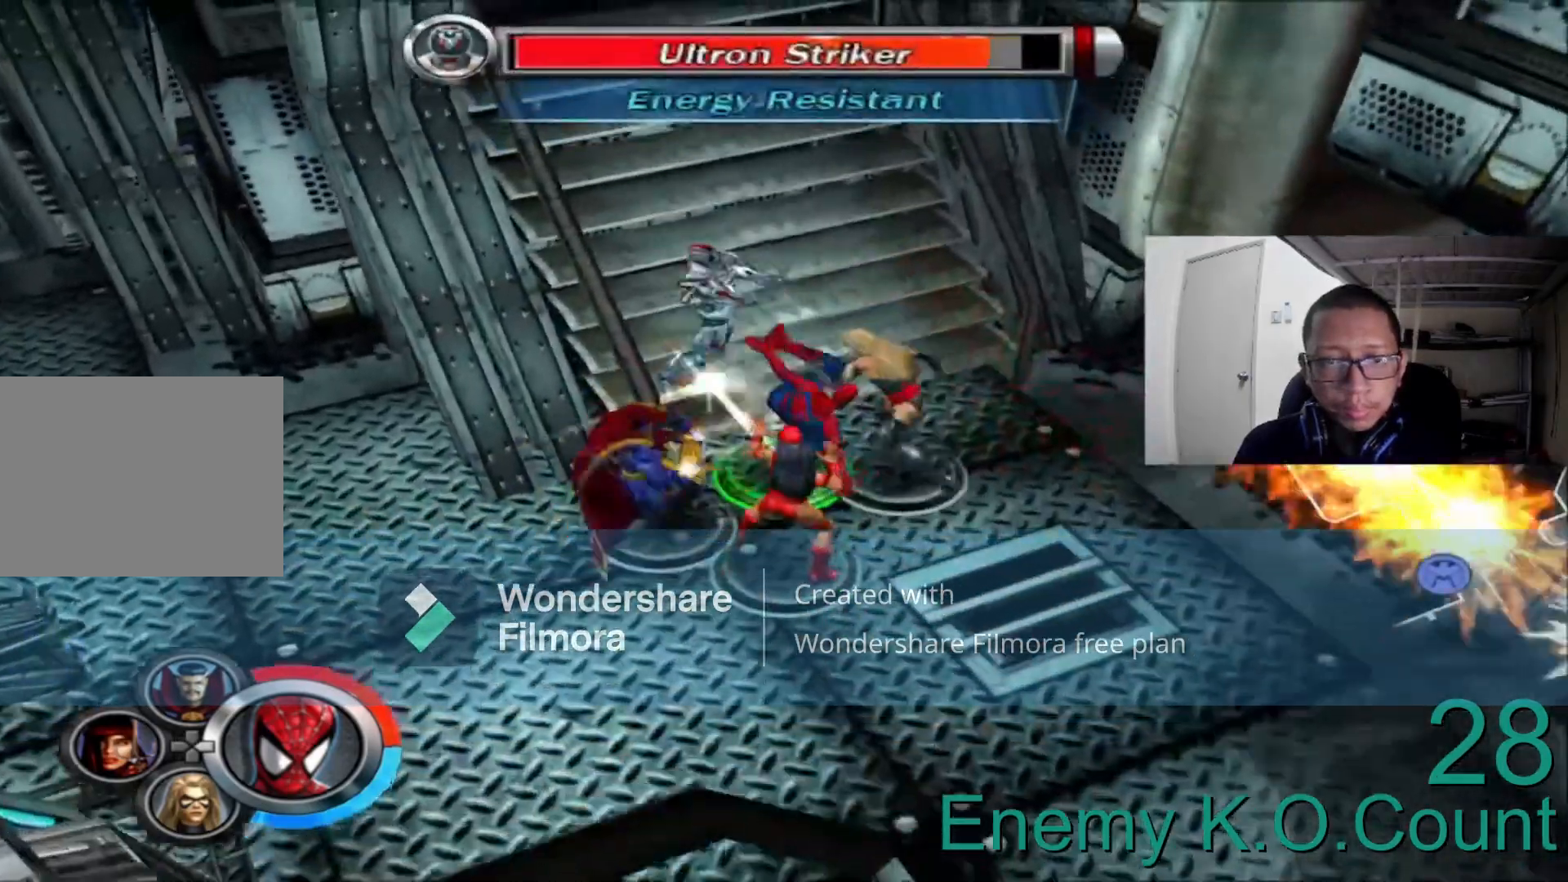
{"dt_ms": 480, "buttons": ["B"], "left_stick": "up", "right_stick": "center", "events": [[80, "left_stick", "left"], [120, "B", "down"], [240, "left_stick", "up-left"], [280, "B", "up"], [360, "left_stick", "up"], [400, "B", "down"]]}
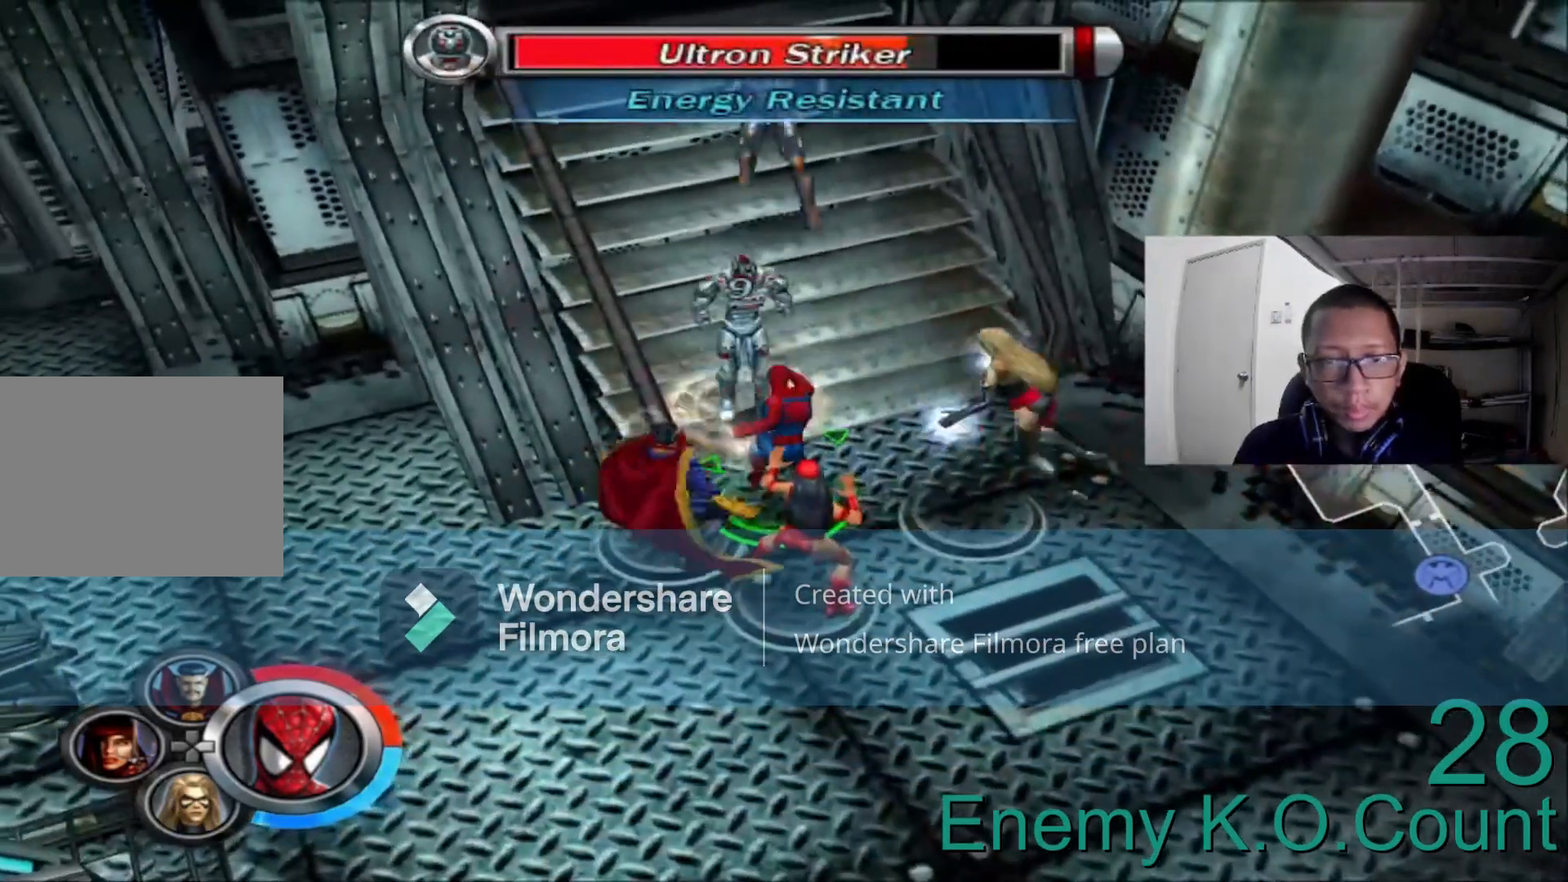
{"dt_ms": 520, "buttons": [], "left_stick": "up", "right_stick": "center", "events": [[80, "B", "up"], [200, "A", "down"], [360, "A", "up"]]}
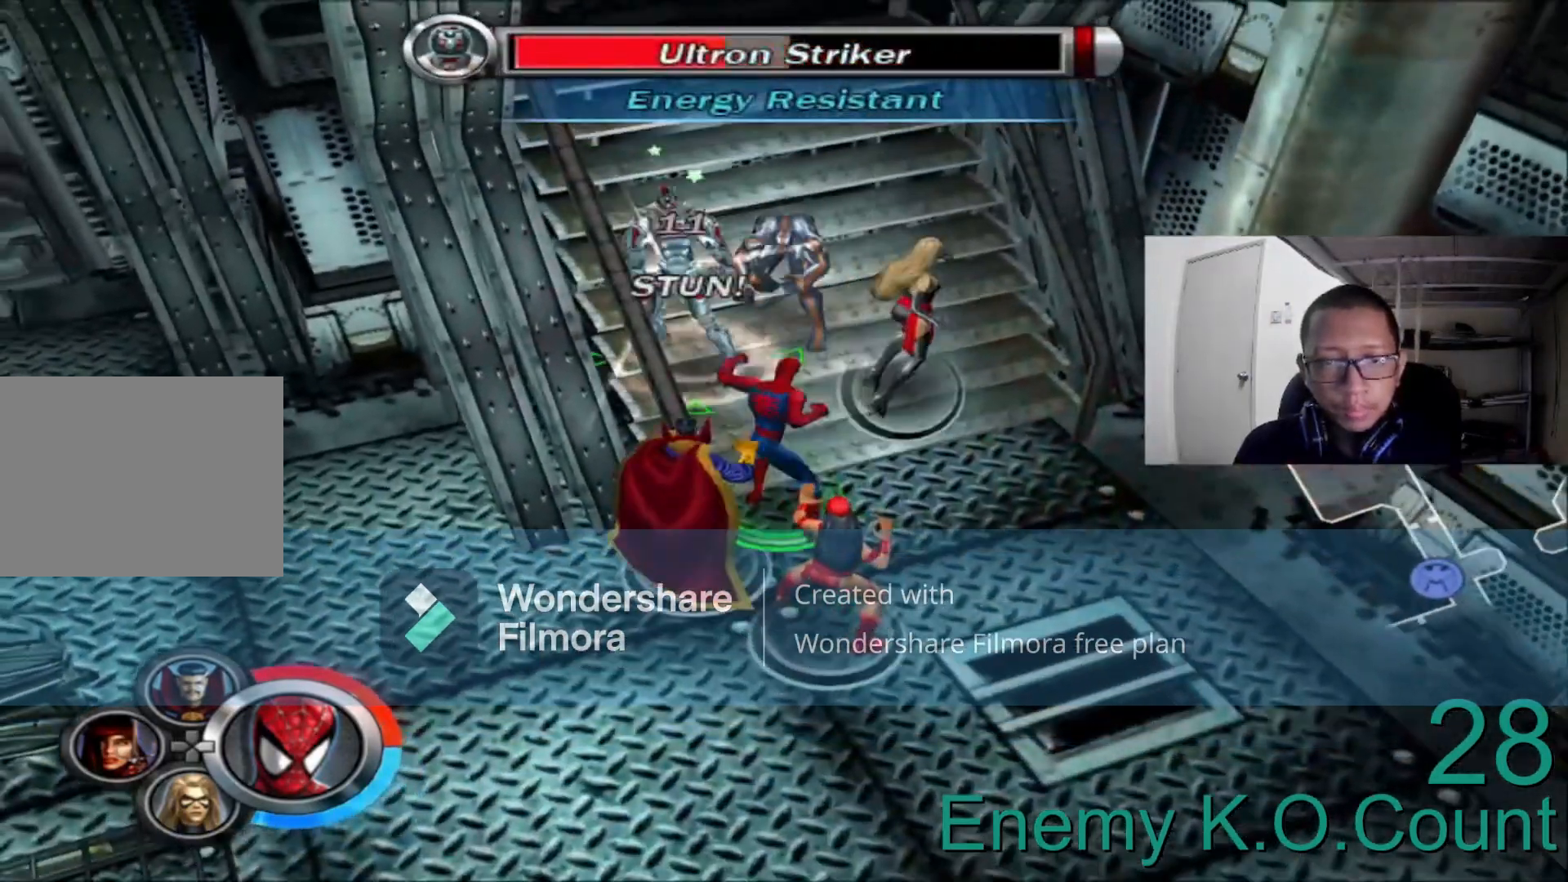
{"dt_ms": 480, "buttons": ["A"], "left_stick": "up", "right_stick": "center", "events": [[480, "A", "down"]]}
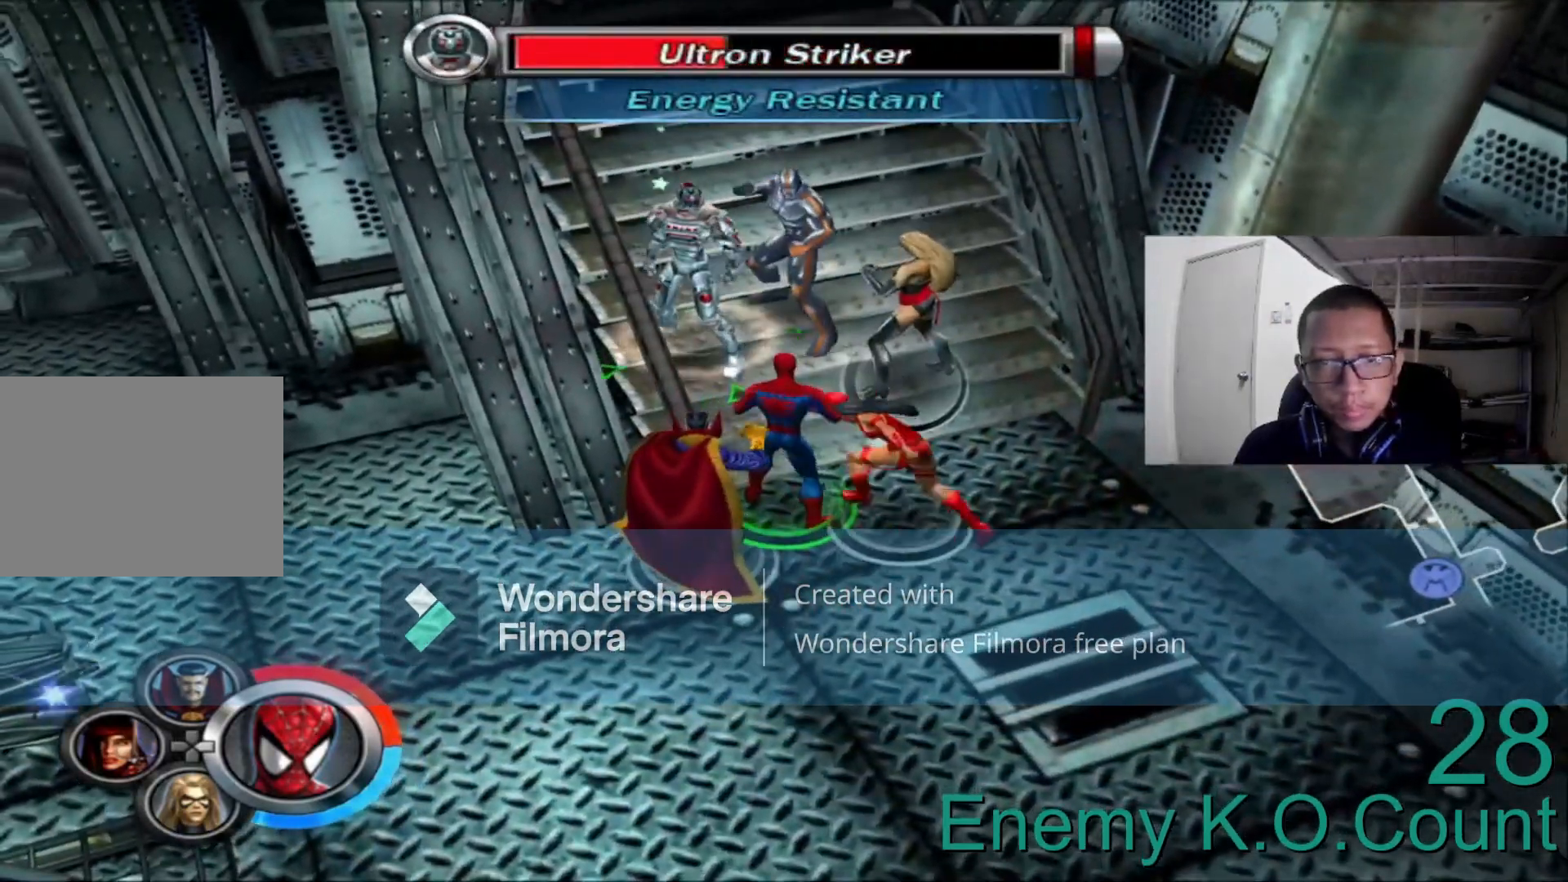
{"dt_ms": 520, "buttons": ["A"], "left_stick": "up", "right_stick": "center", "events": [[160, "A", "up"], [240, "B", "down"], [400, "B", "up"], [520, "A", "down"]]}
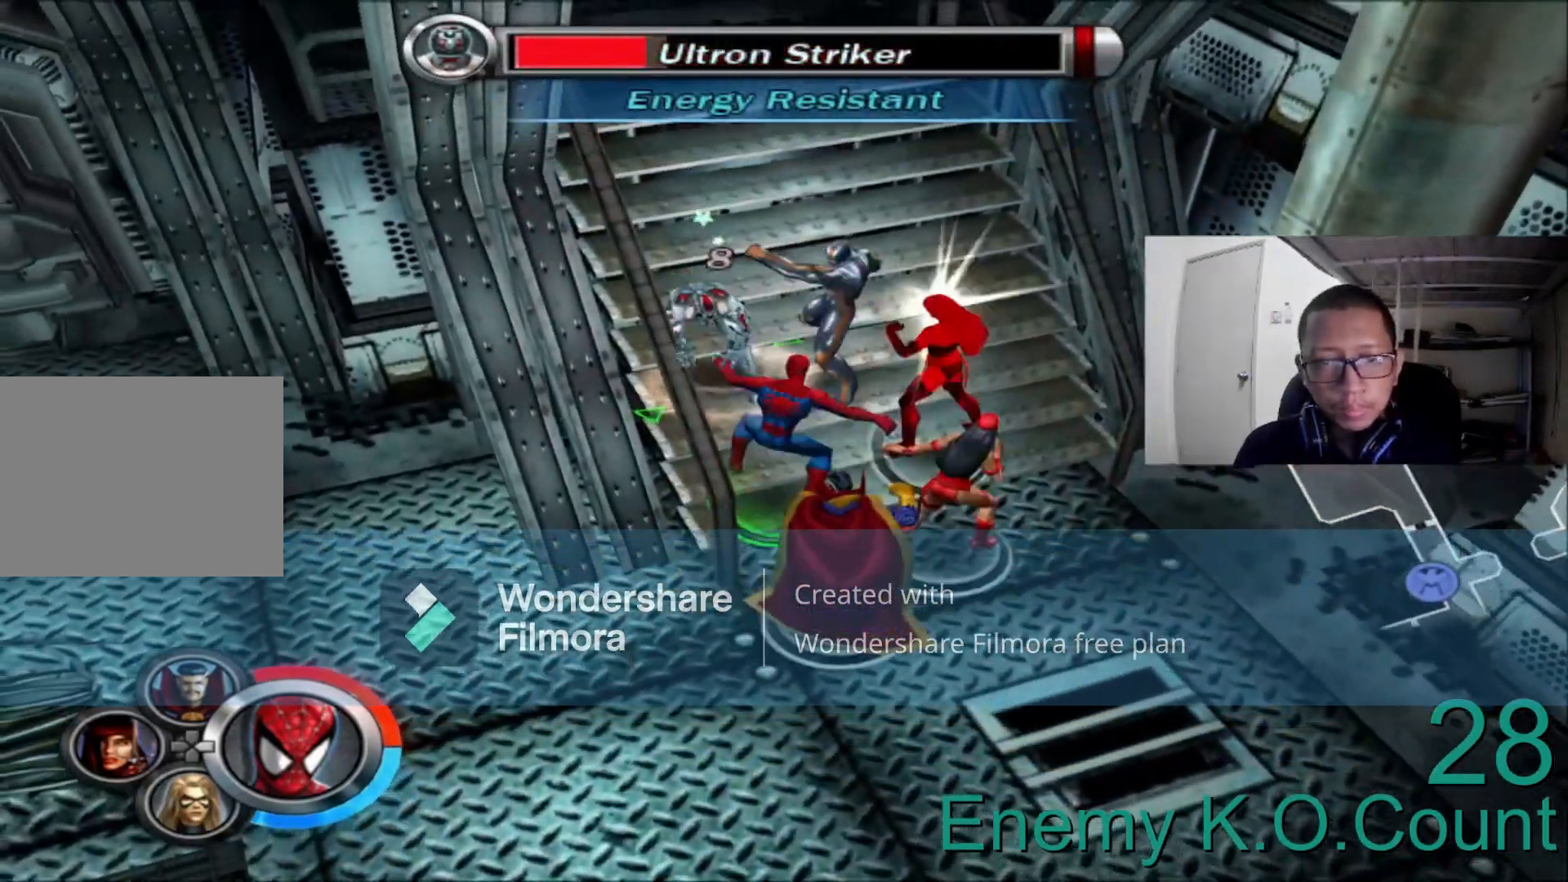
{"dt_ms": 480, "buttons": ["A"], "left_stick": "up", "right_stick": "center", "events": [[120, "A", "up"], [280, "A", "down"], [400, "A", "up"], [480, "A", "down"]]}
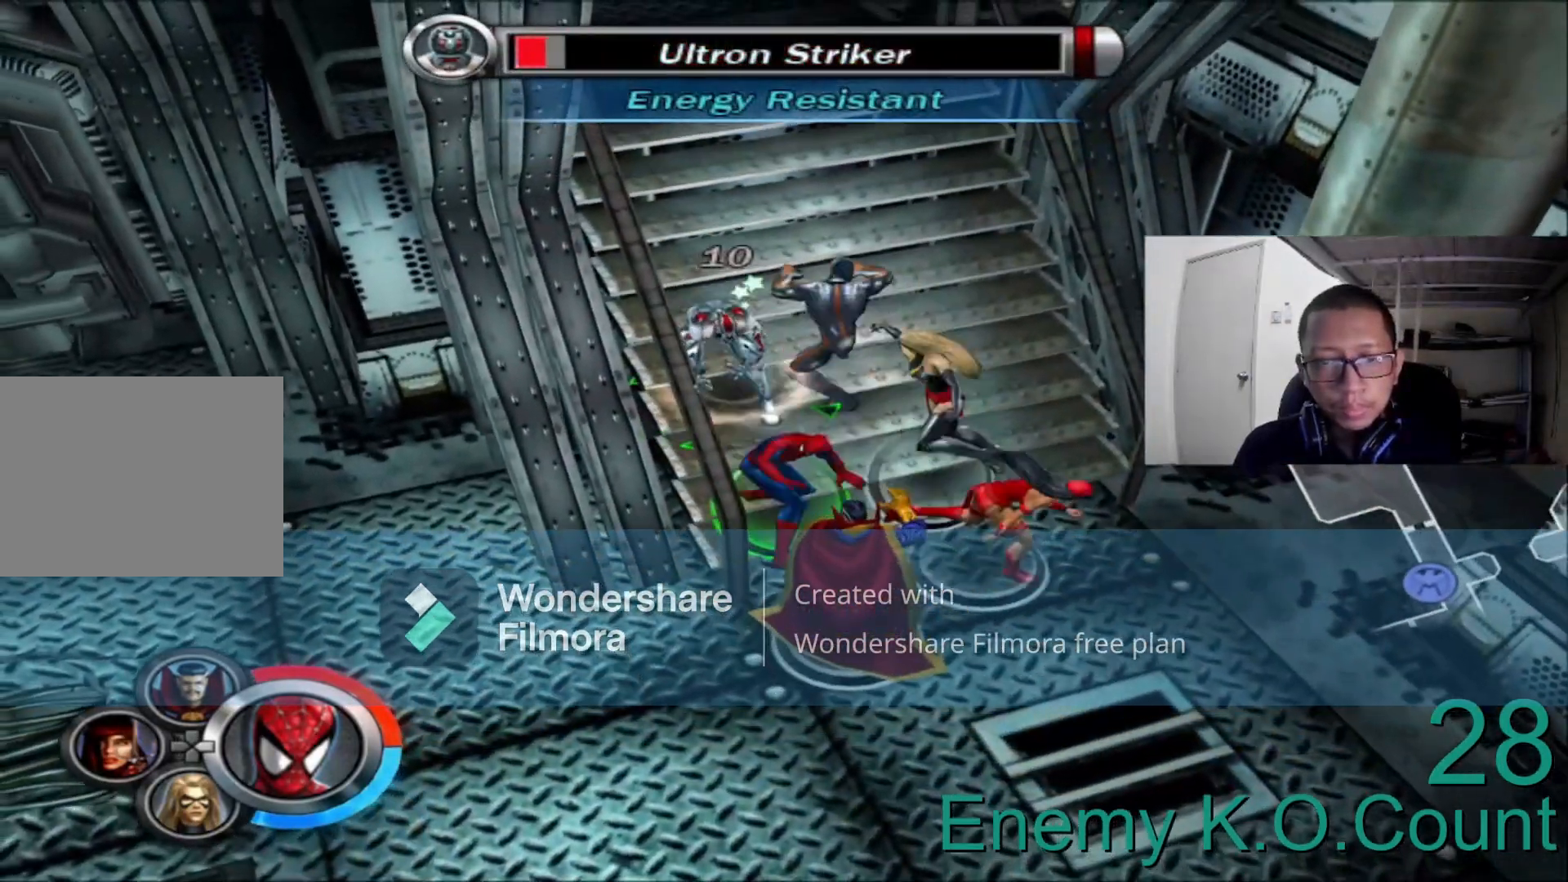
{"dt_ms": 520, "buttons": [], "left_stick": "up-right", "right_stick": "center", "events": [[80, "left_stick", "up-right"], [200, "A", "up"]]}
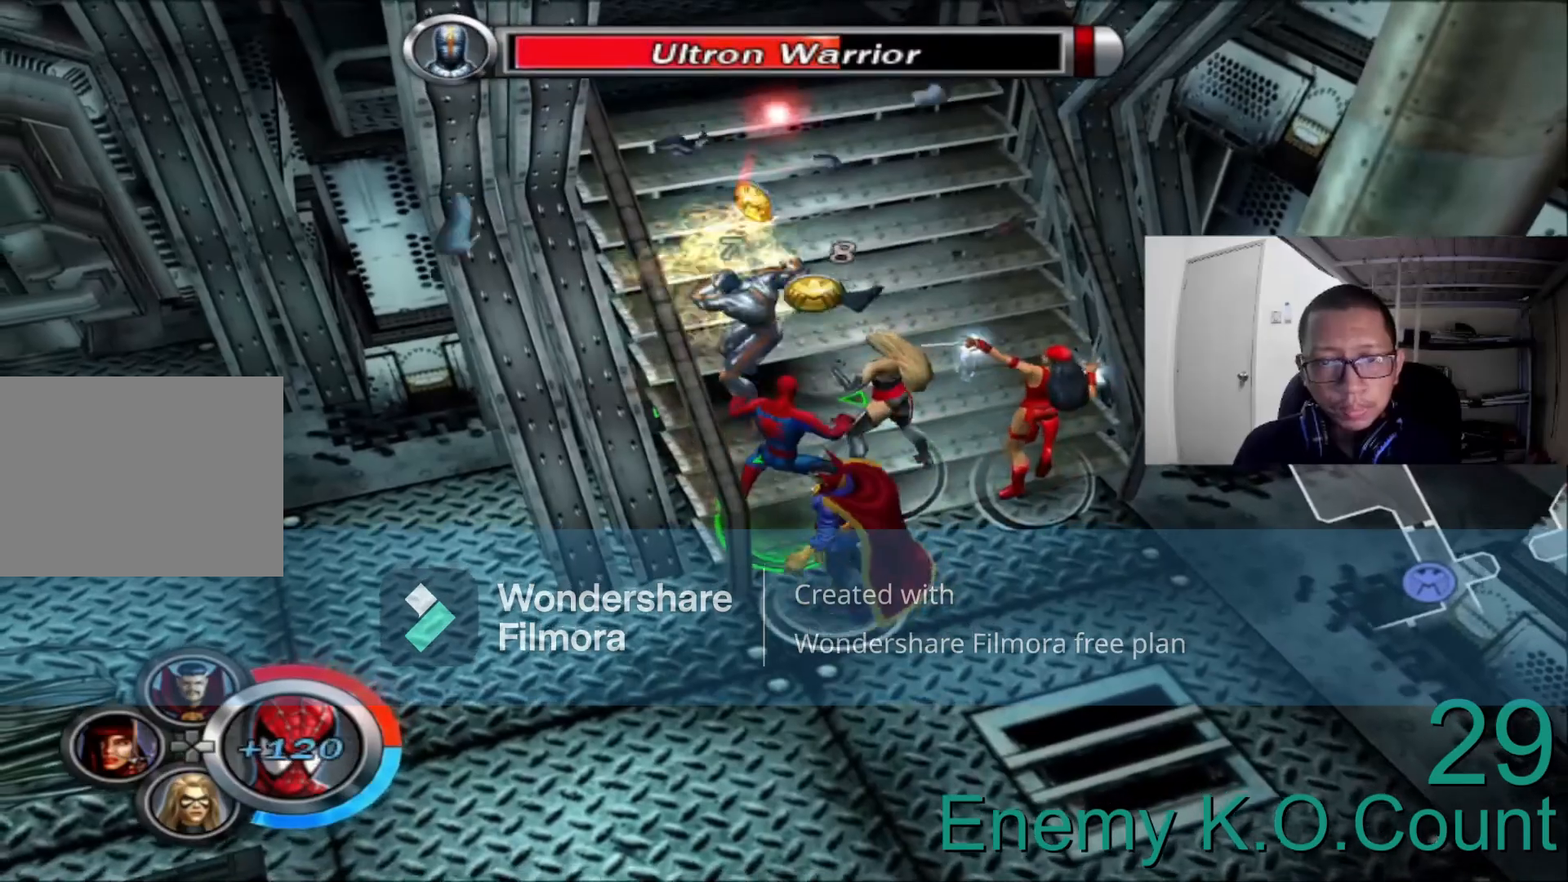
{"dt_ms": 480, "buttons": ["B"], "left_stick": "up", "right_stick": "center", "events": [[240, "A", "down"], [280, "left_stick", "up"], [360, "A", "up"], [480, "B", "down"]]}
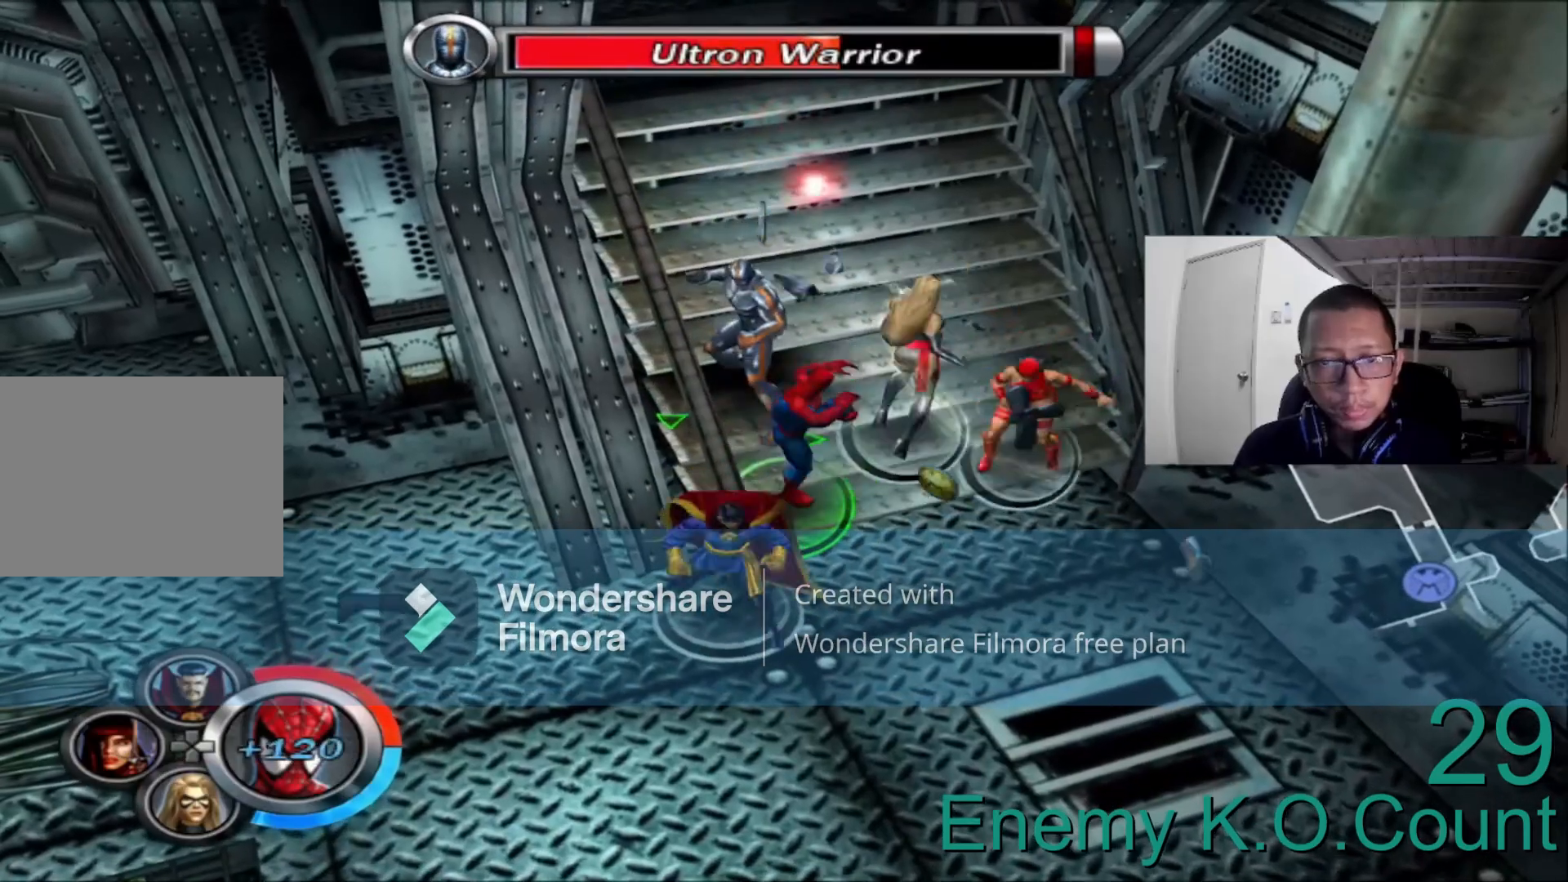
{"dt_ms": 520, "buttons": ["A"], "left_stick": "up", "right_stick": "center", "events": [[160, "B", "up"], [240, "A", "down"], [400, "A", "up"], [480, "A", "down"]]}
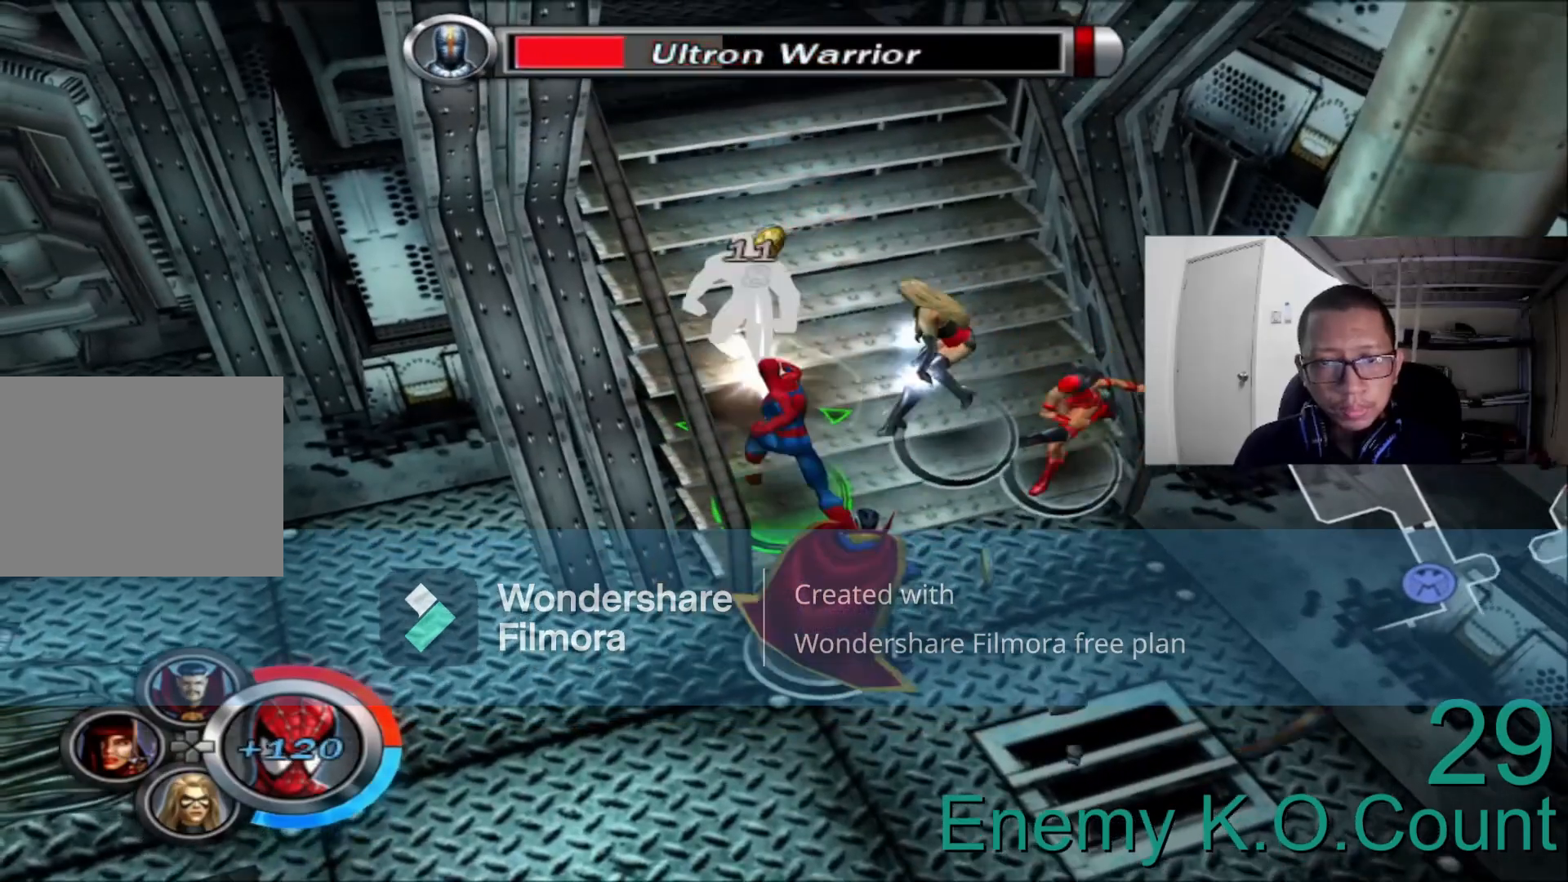
{"dt_ms": 480, "buttons": [], "left_stick": "up", "right_stick": "center", "events": [[120, "A", "up"], [200, "A", "down"], [360, "A", "up"]]}
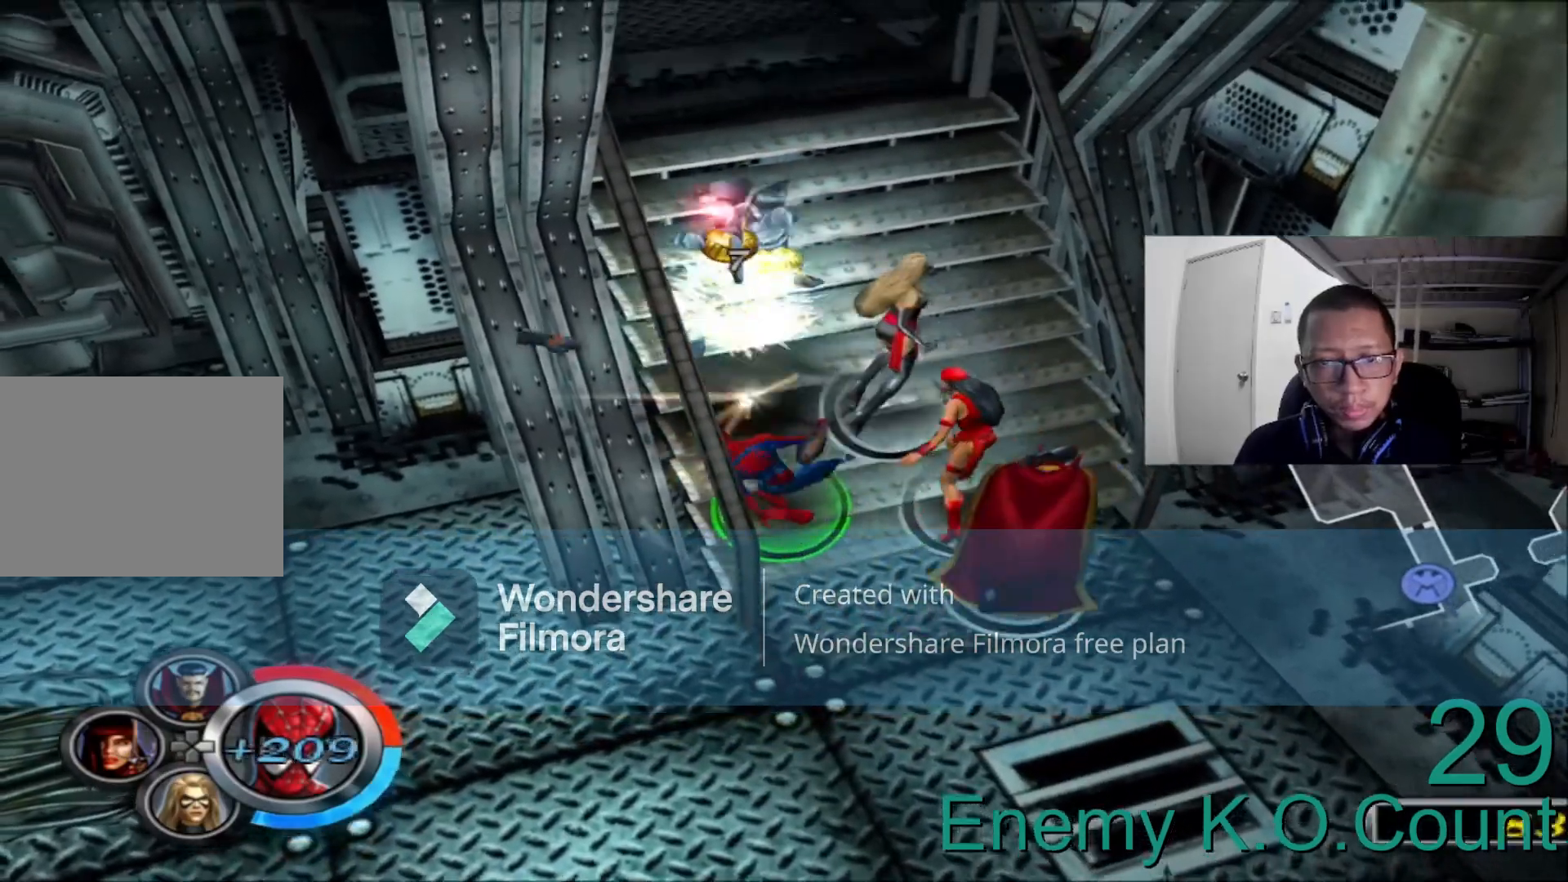
{"dt_ms": 520, "buttons": [], "left_stick": "up", "right_stick": "center", "events": []}